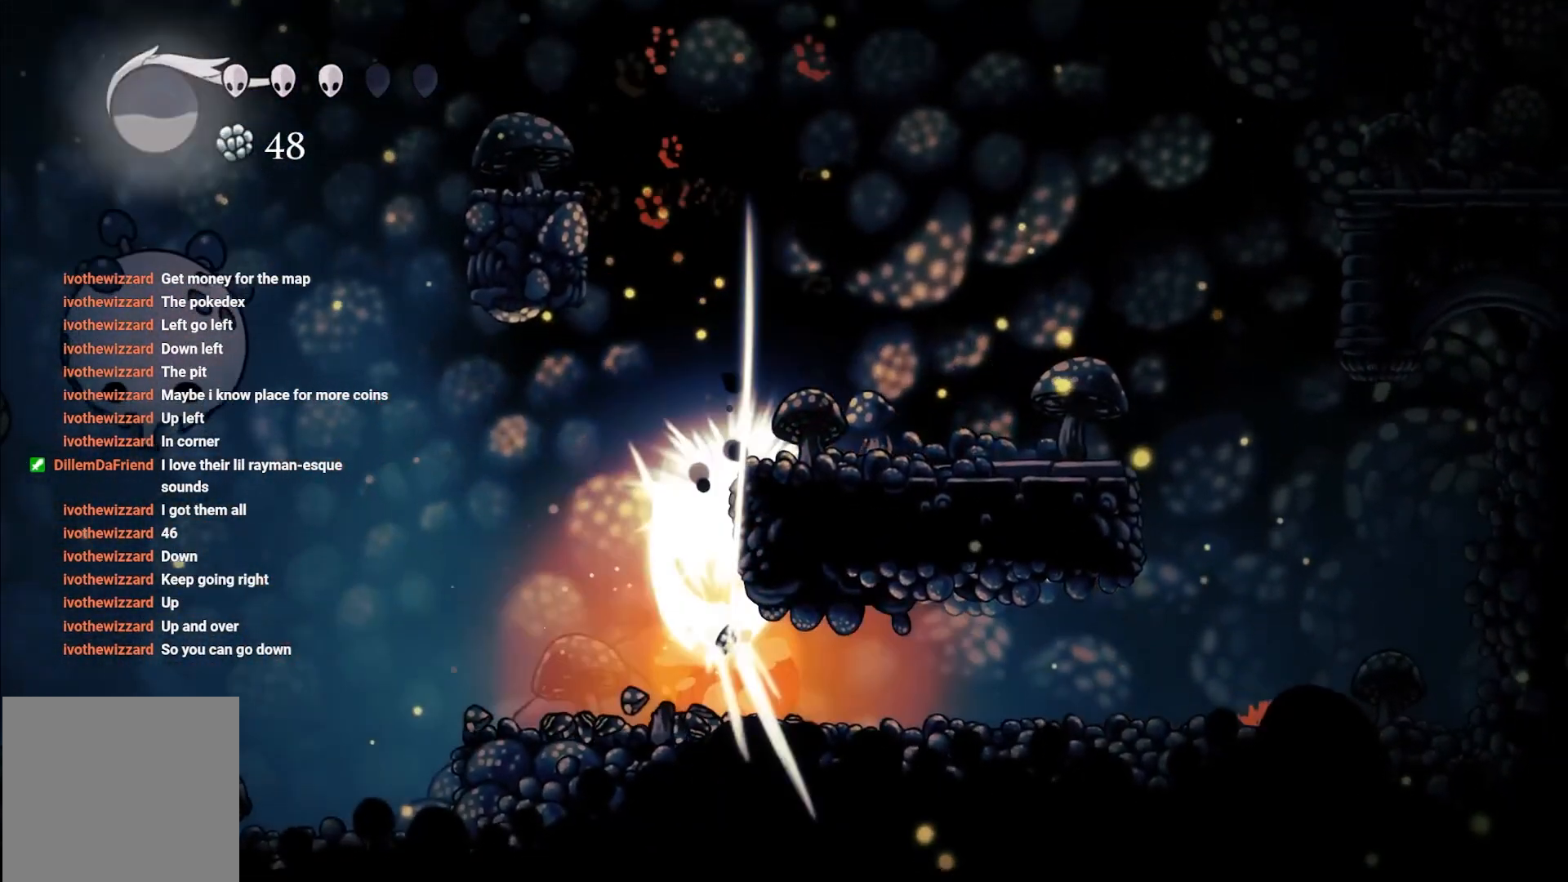
Gameplay with a controller (Xbox layout); each line is a JSON object with the inputs held at the frame after it. "events" lists button and stick changes between this image and that frame as [ms after this image, input, new state], when the widget could be followed in between.
{"buttons": [], "left_stick": "down", "right_stick": "center", "events": [[67, "X", "up"], [117, "X", "down"], [300, "X", "up"]]}
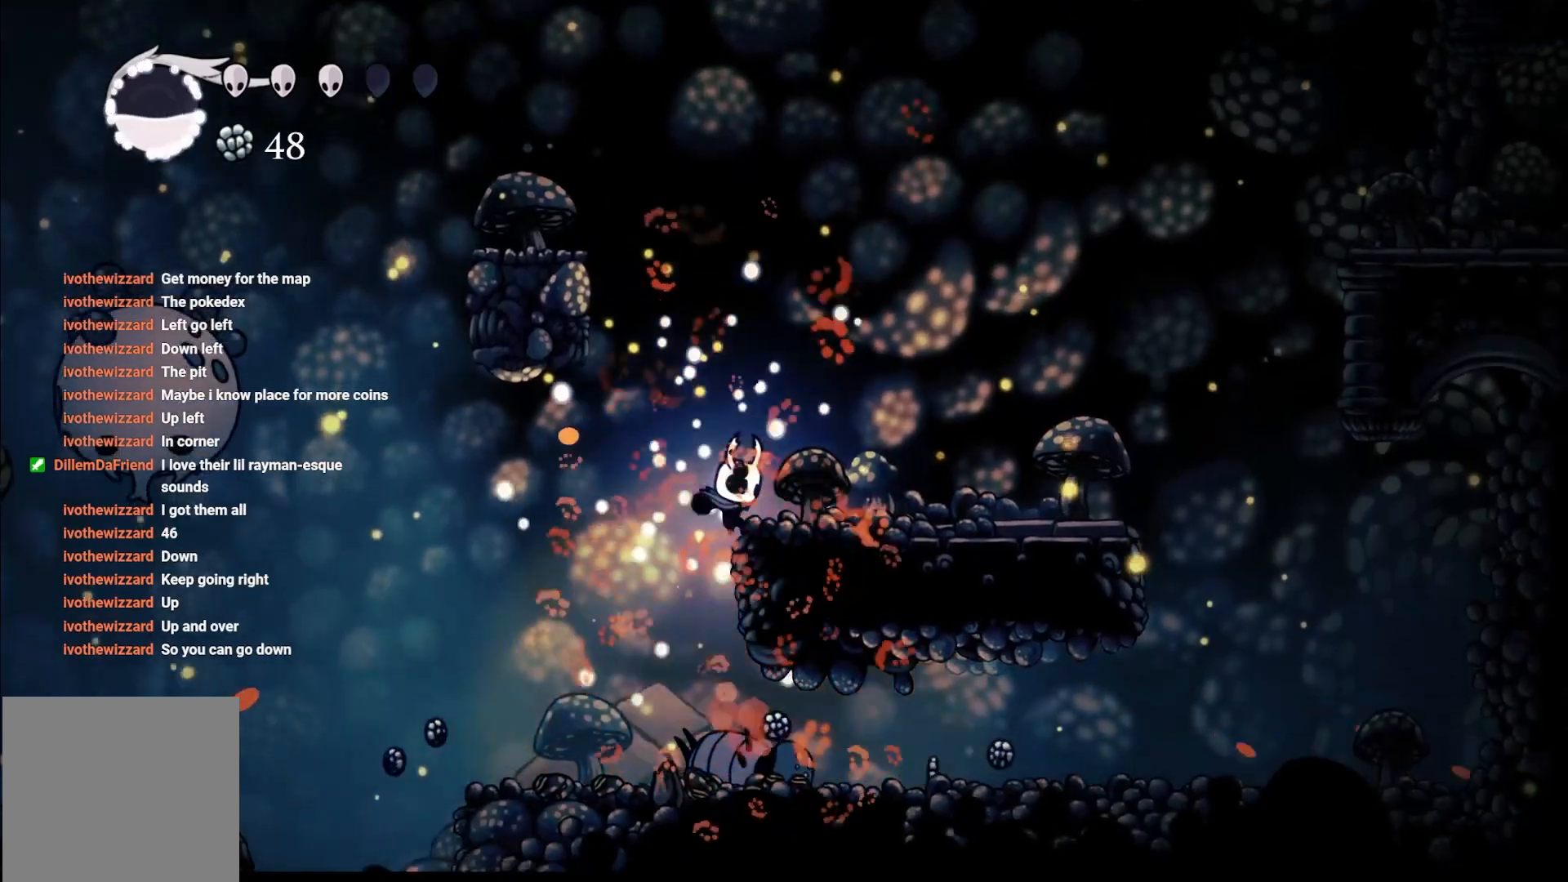
{"buttons": ["A"], "left_stick": "up", "right_stick": "center", "events": [[83, "left_stick", "center"], [317, "A", "down"], [400, "left_stick", "up"]]}
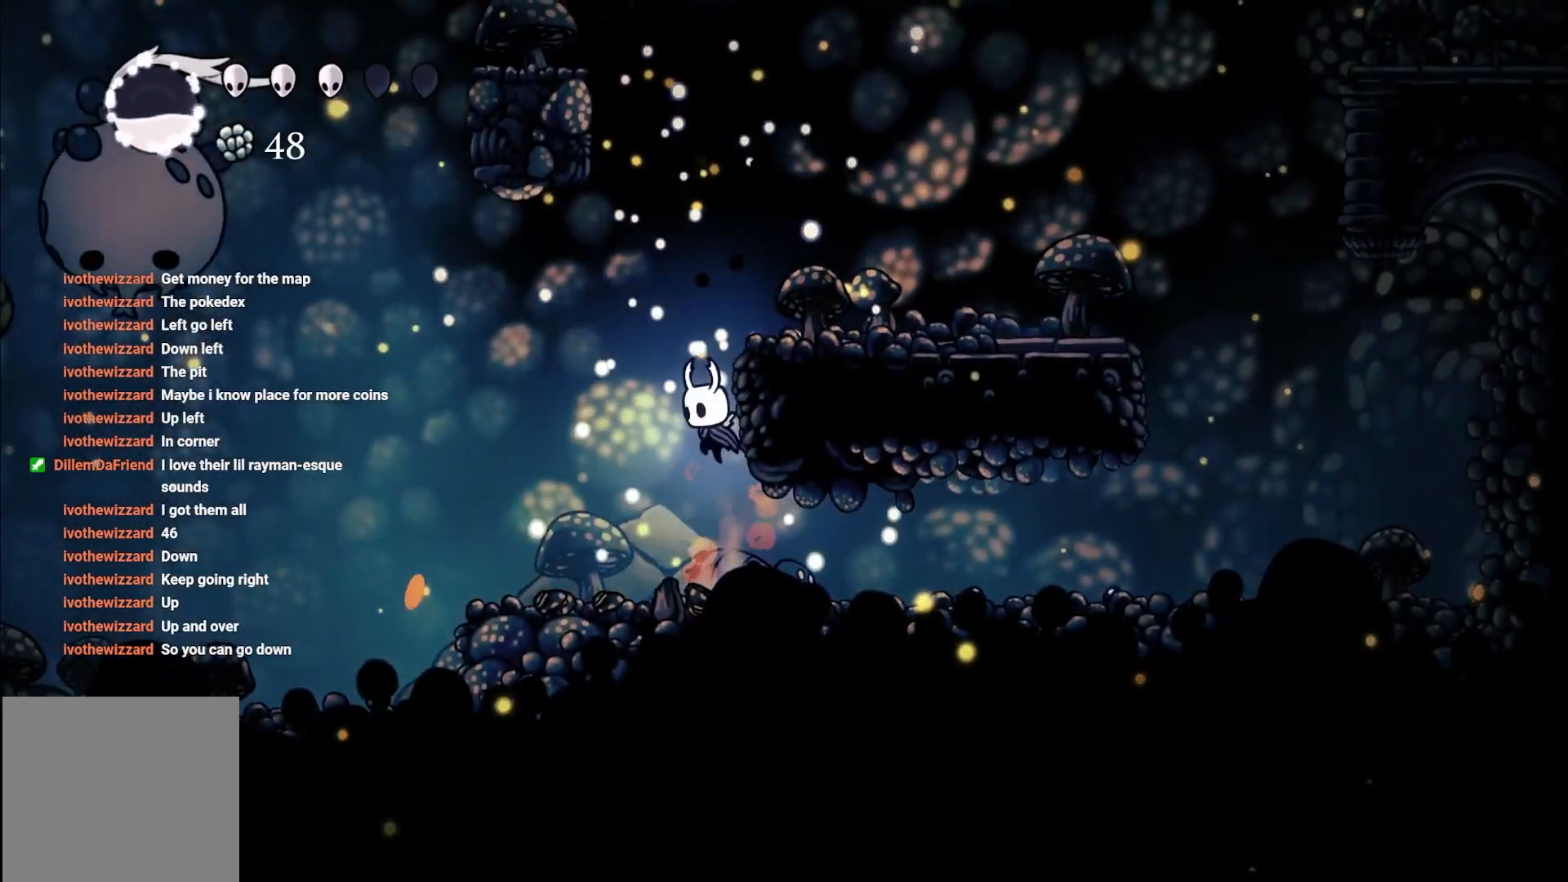
{"buttons": ["A", "R2"], "left_stick": "up-right", "right_stick": "center", "events": [[83, "left_stick", "up-right"], [283, "R2", "down"]]}
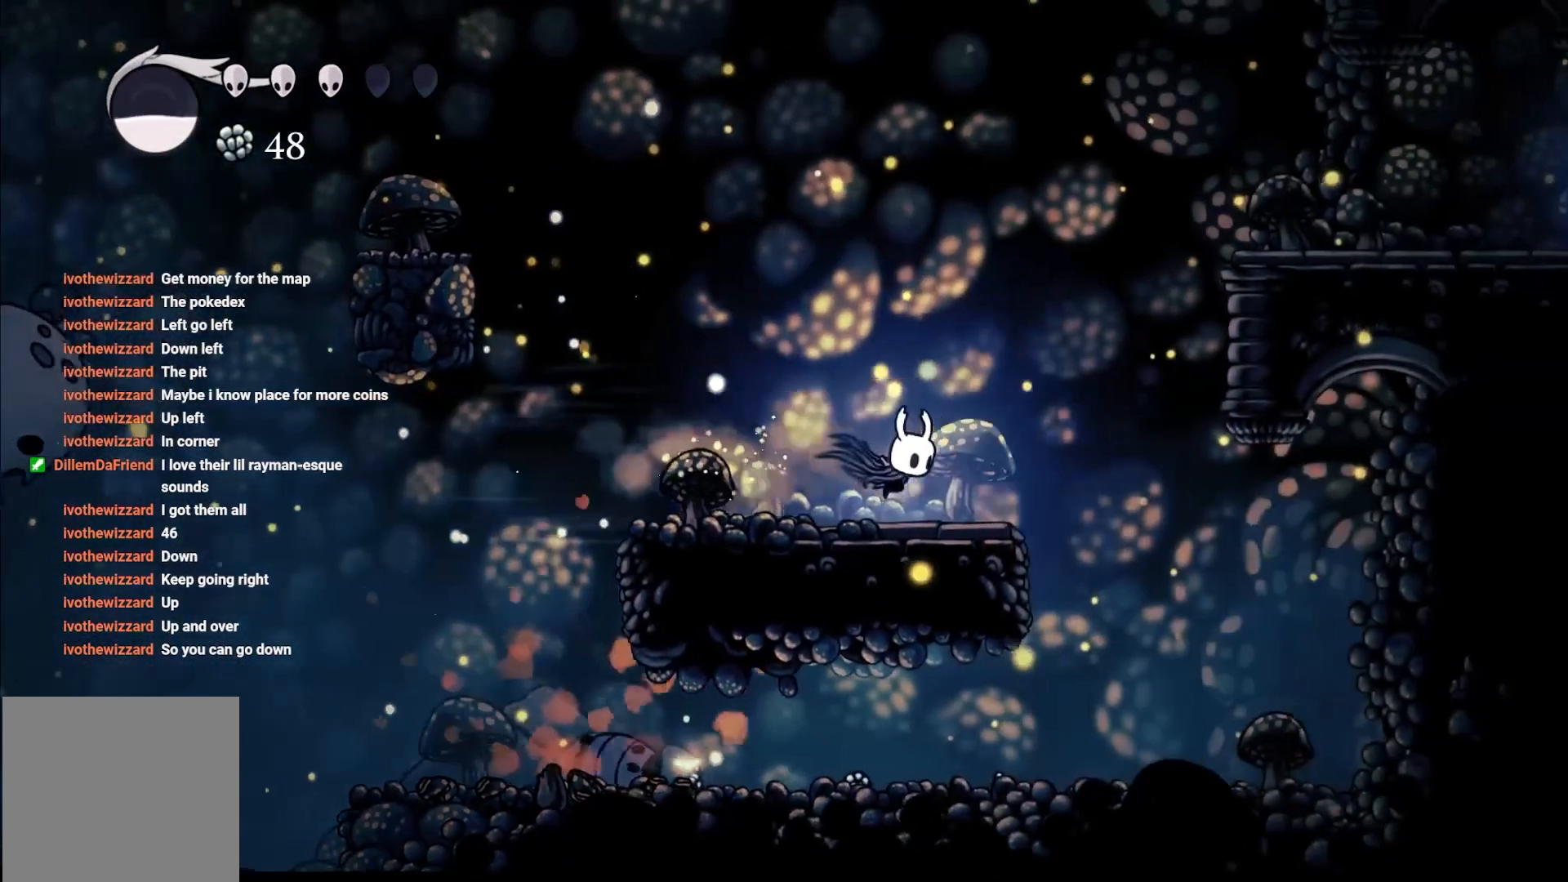
{"buttons": ["A"], "left_stick": "up-right", "right_stick": "center", "events": [[33, "A", "up"], [33, "R2", "up"], [150, "A", "down"]]}
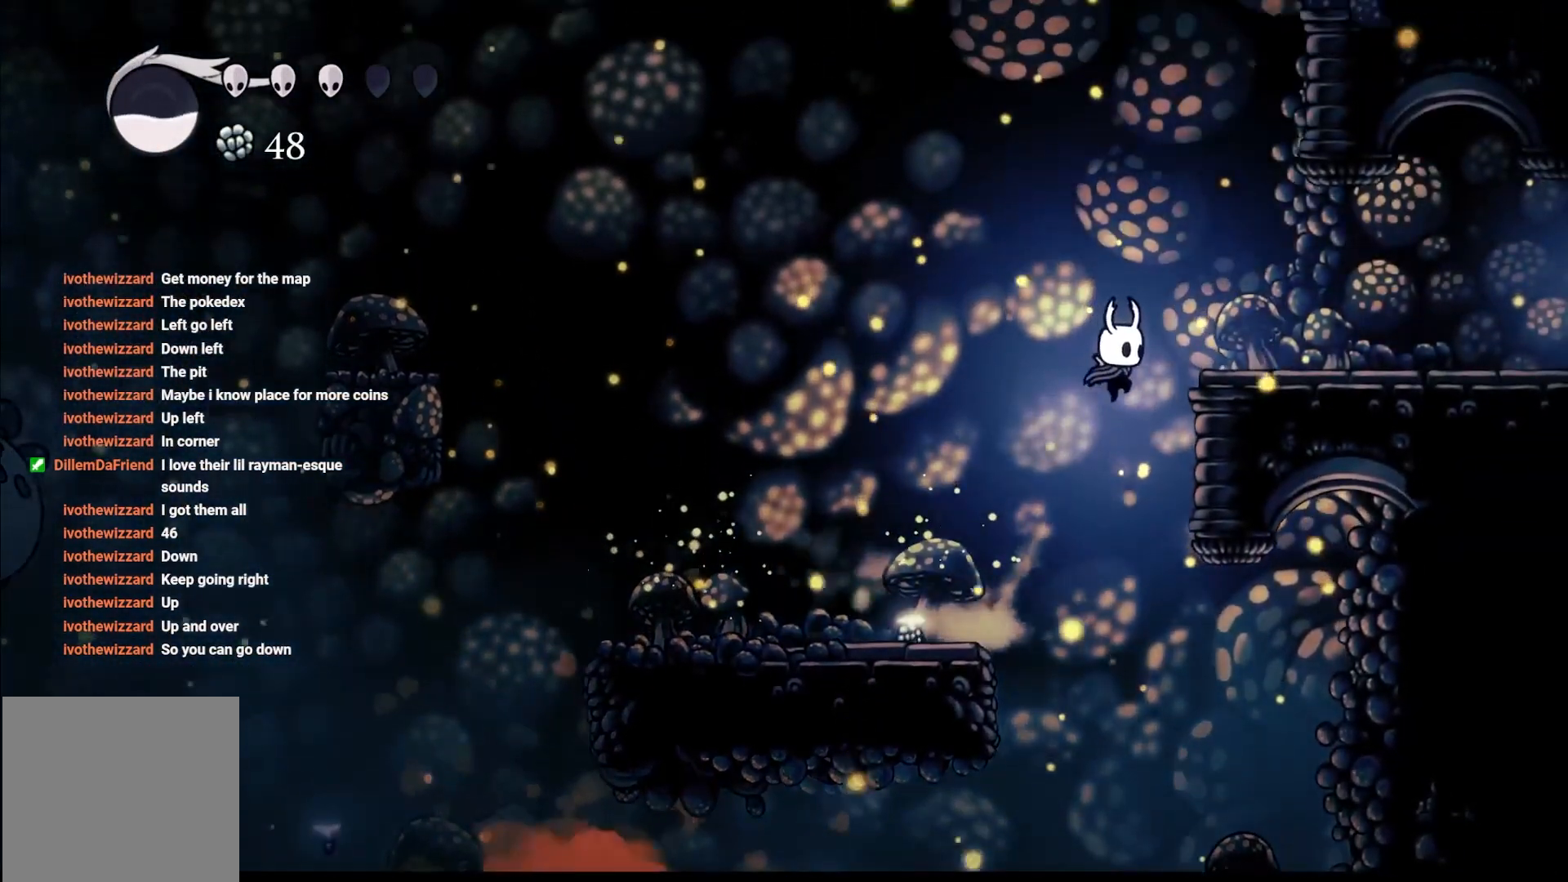
{"buttons": [], "left_stick": "up-right", "right_stick": "center", "events": [[200, "R2", "down"], [467, "A", "up"], [483, "R2", "up"]]}
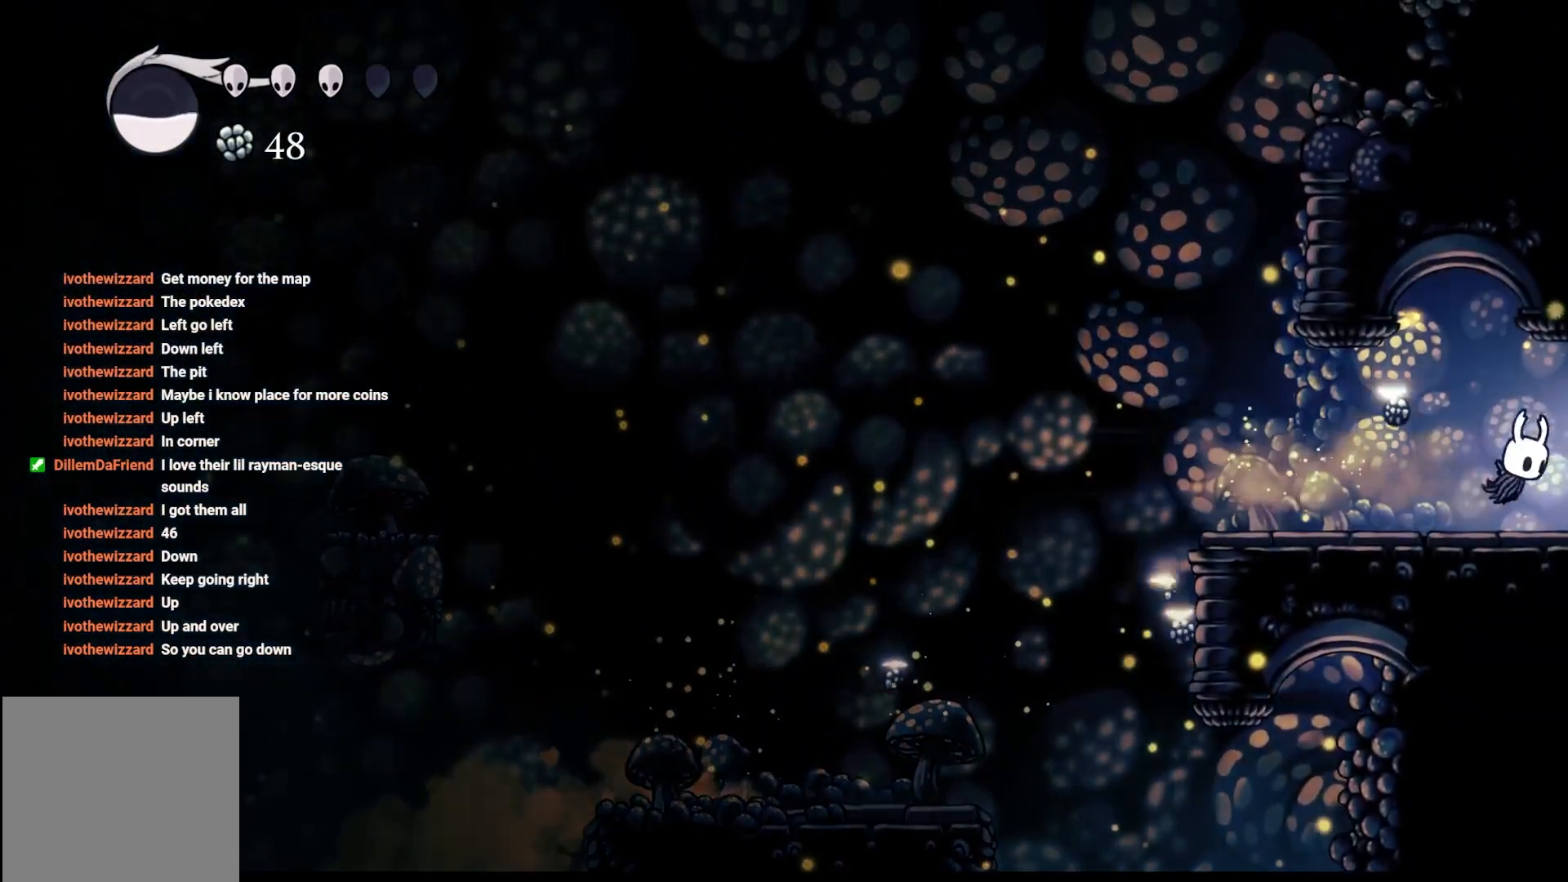
{"buttons": [], "left_stick": "center", "right_stick": "center", "events": [[500, "left_stick", "center"]]}
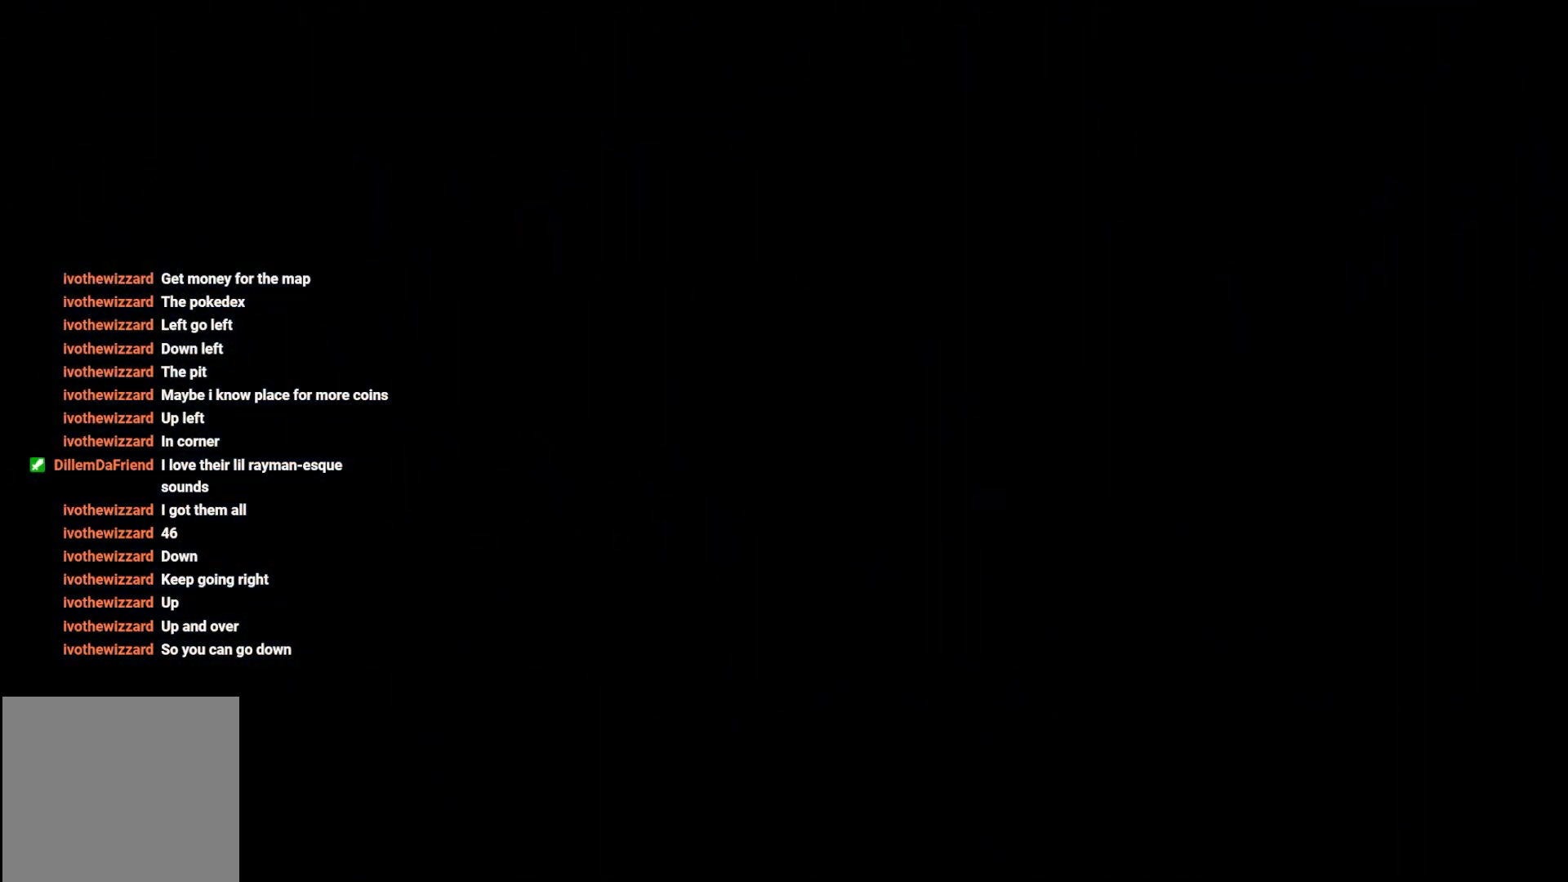
{"buttons": [], "left_stick": "right", "right_stick": "center", "events": [[300, "left_stick", "right"]]}
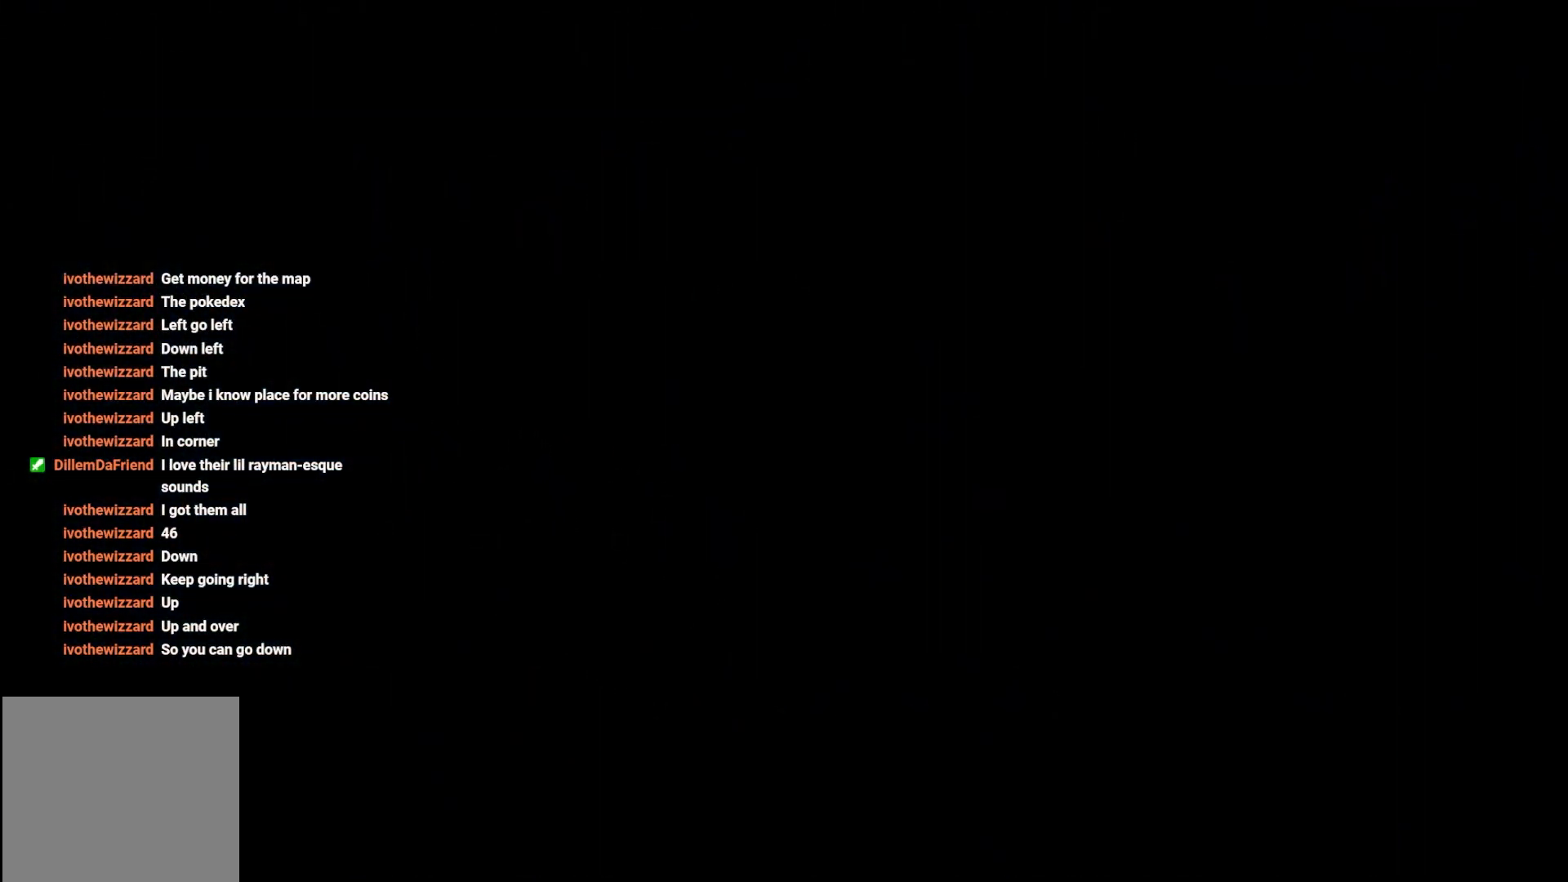
{"buttons": [], "left_stick": "right", "right_stick": "center", "events": []}
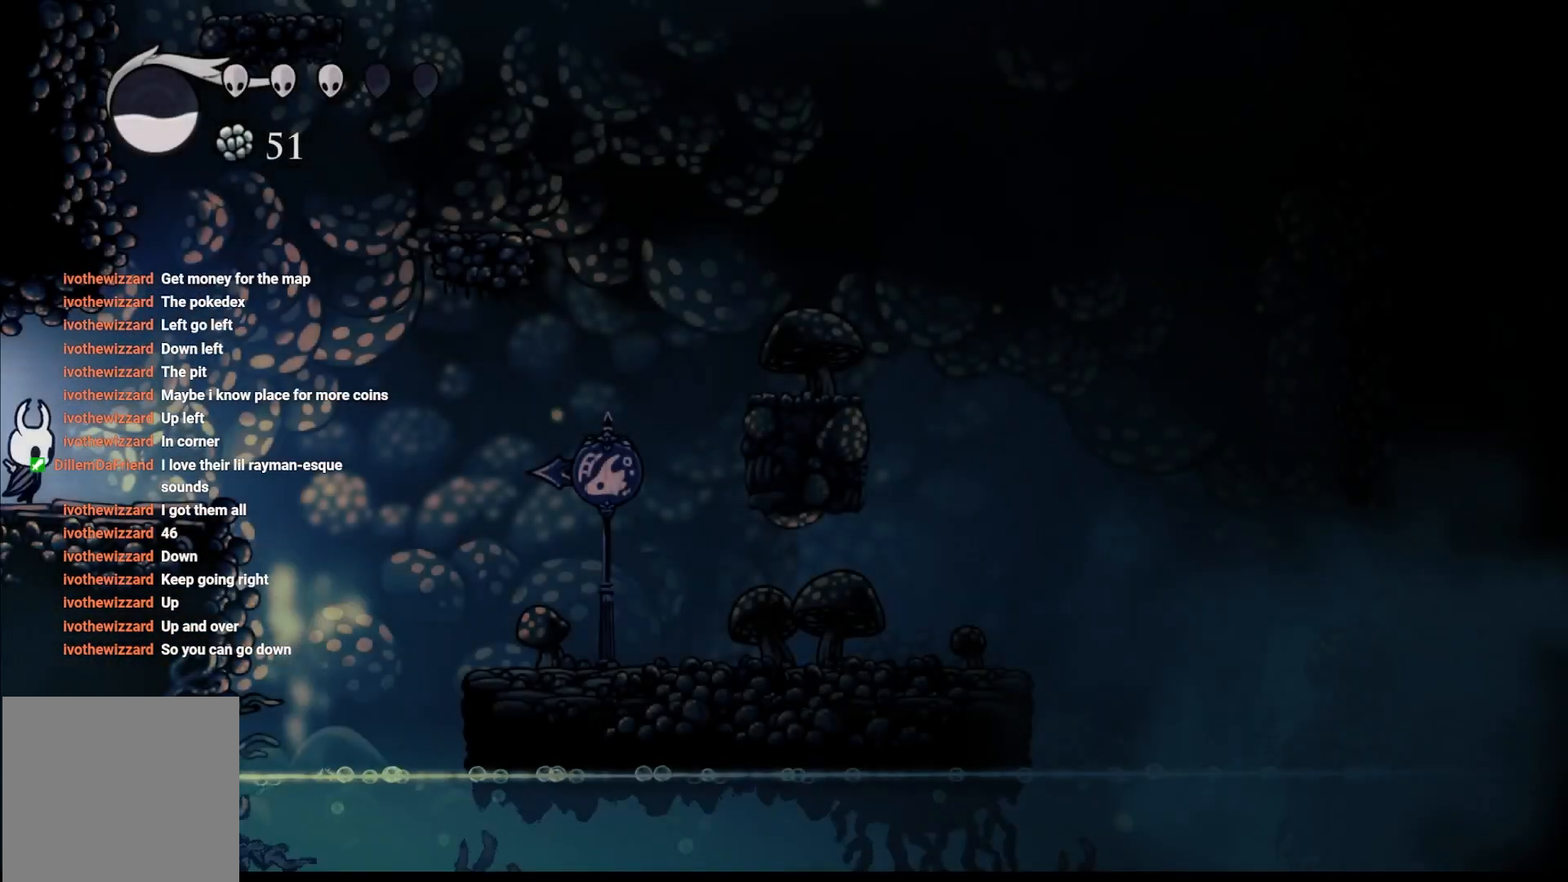
{"buttons": ["B"], "left_stick": "center", "right_stick": "center", "events": [[133, "B", "down"], [133, "left_stick", "center"]]}
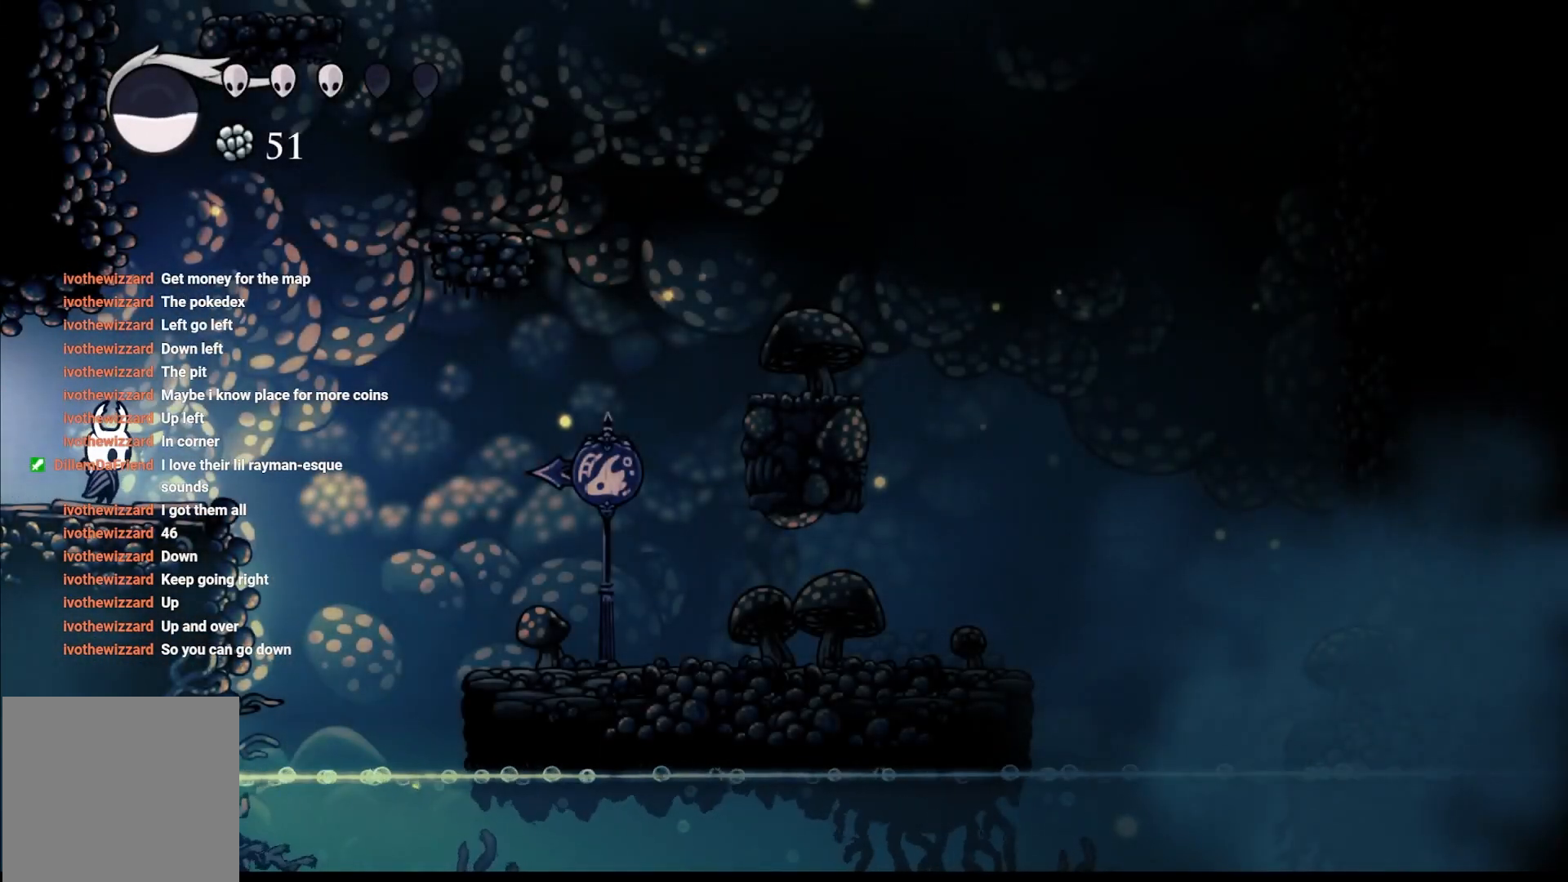
{"buttons": ["B"], "left_stick": "center", "right_stick": "center", "events": []}
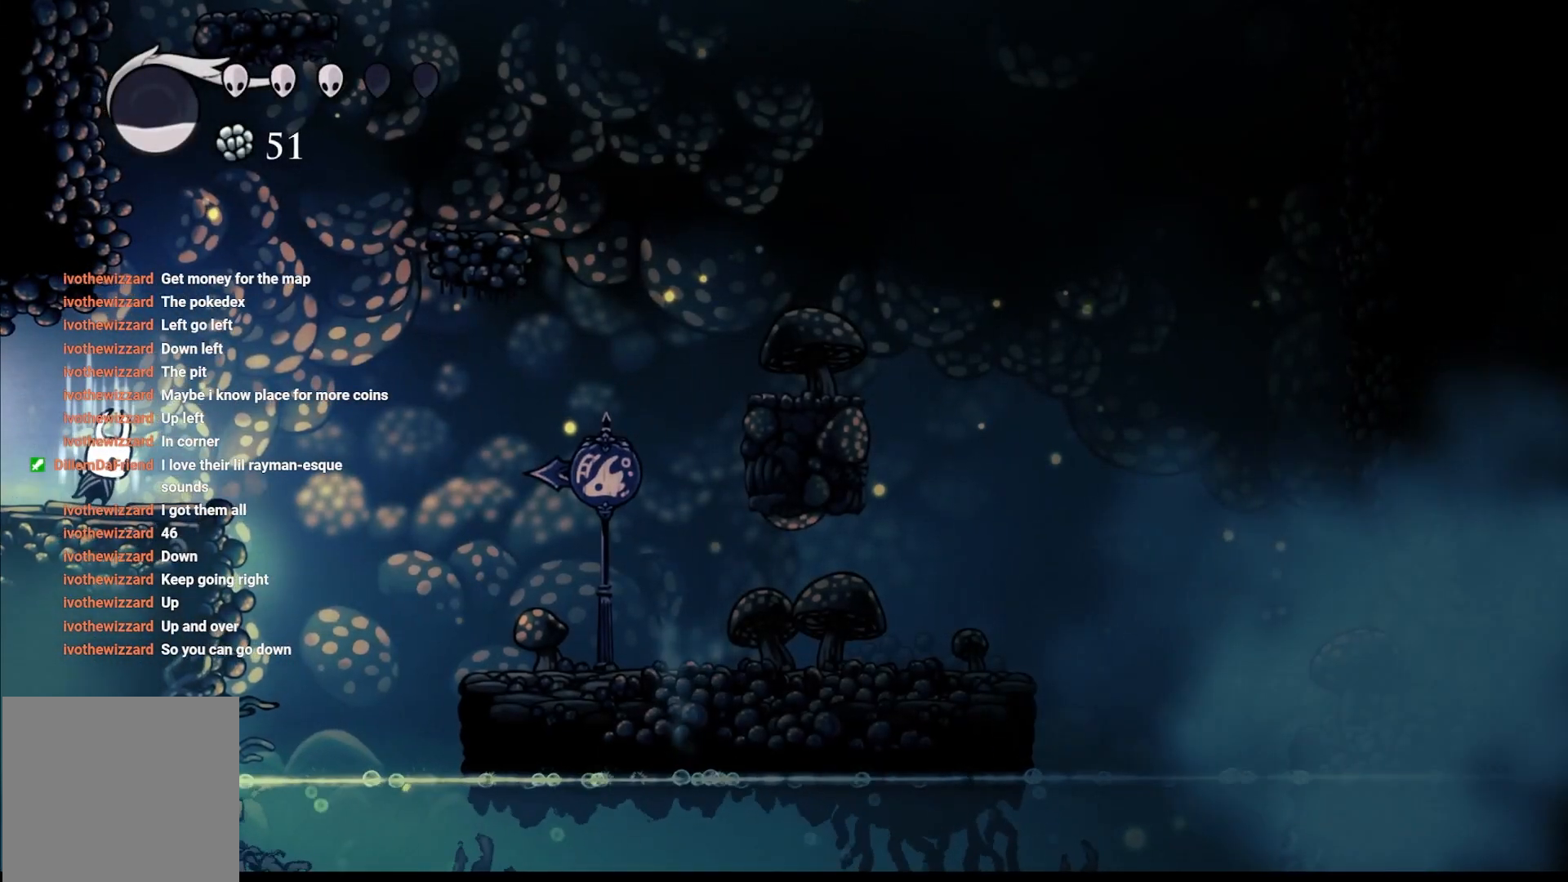
{"buttons": ["B"], "left_stick": "center", "right_stick": "center", "events": []}
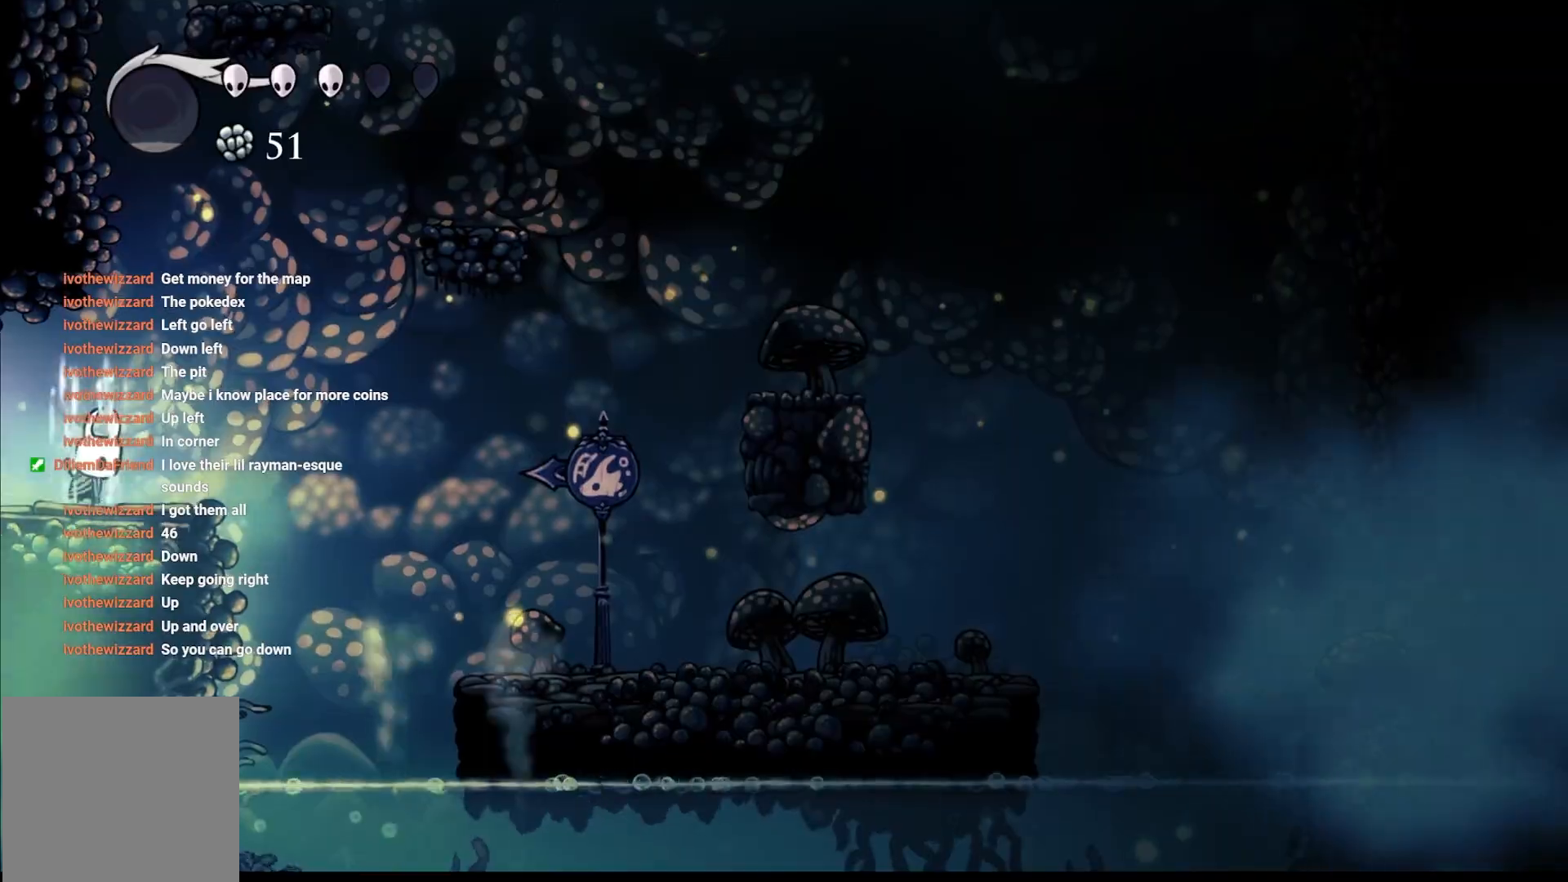
{"buttons": [], "left_stick": "right", "right_stick": "center", "events": [[433, "B", "up"], [433, "left_stick", "right"]]}
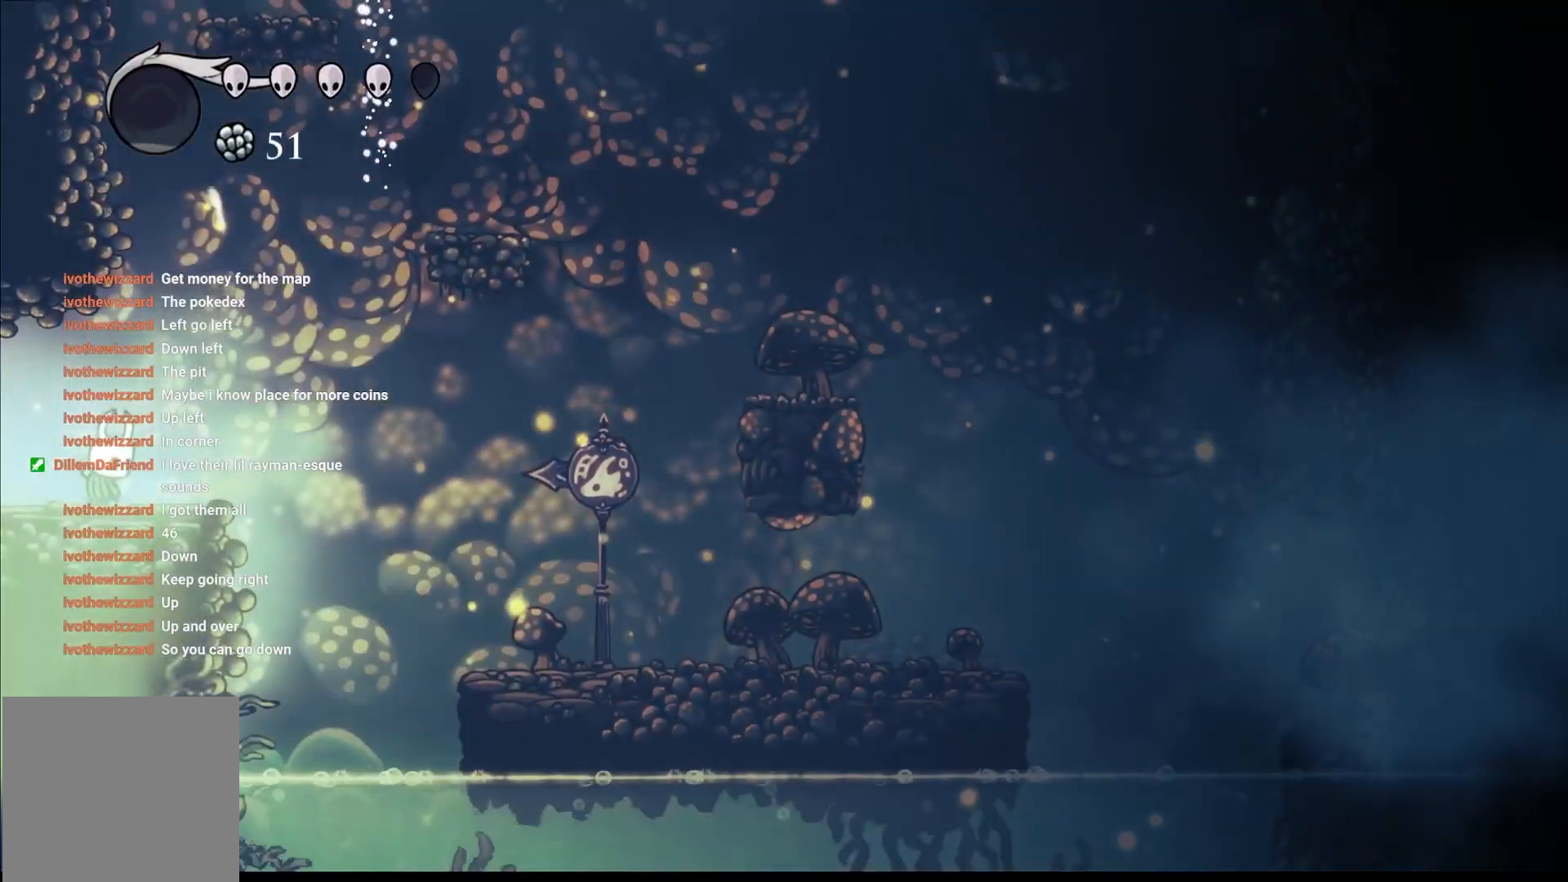
{"buttons": ["A"], "left_stick": "right", "right_stick": "center", "events": [[183, "A", "down"]]}
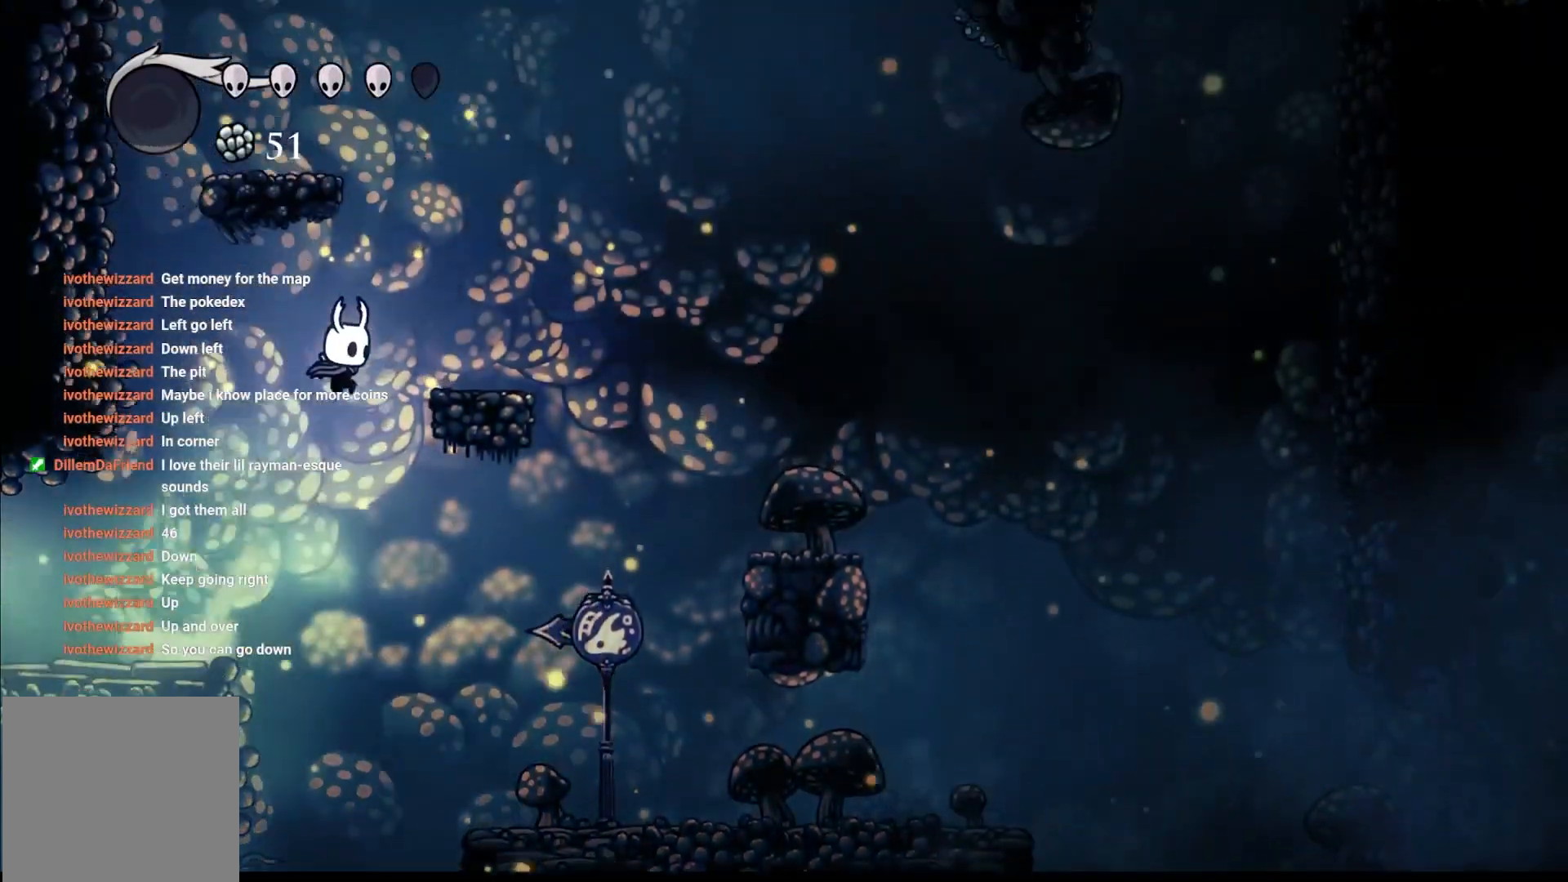
{"buttons": [], "left_stick": "center", "right_stick": "center", "events": [[383, "A", "up"], [500, "left_stick", "center"]]}
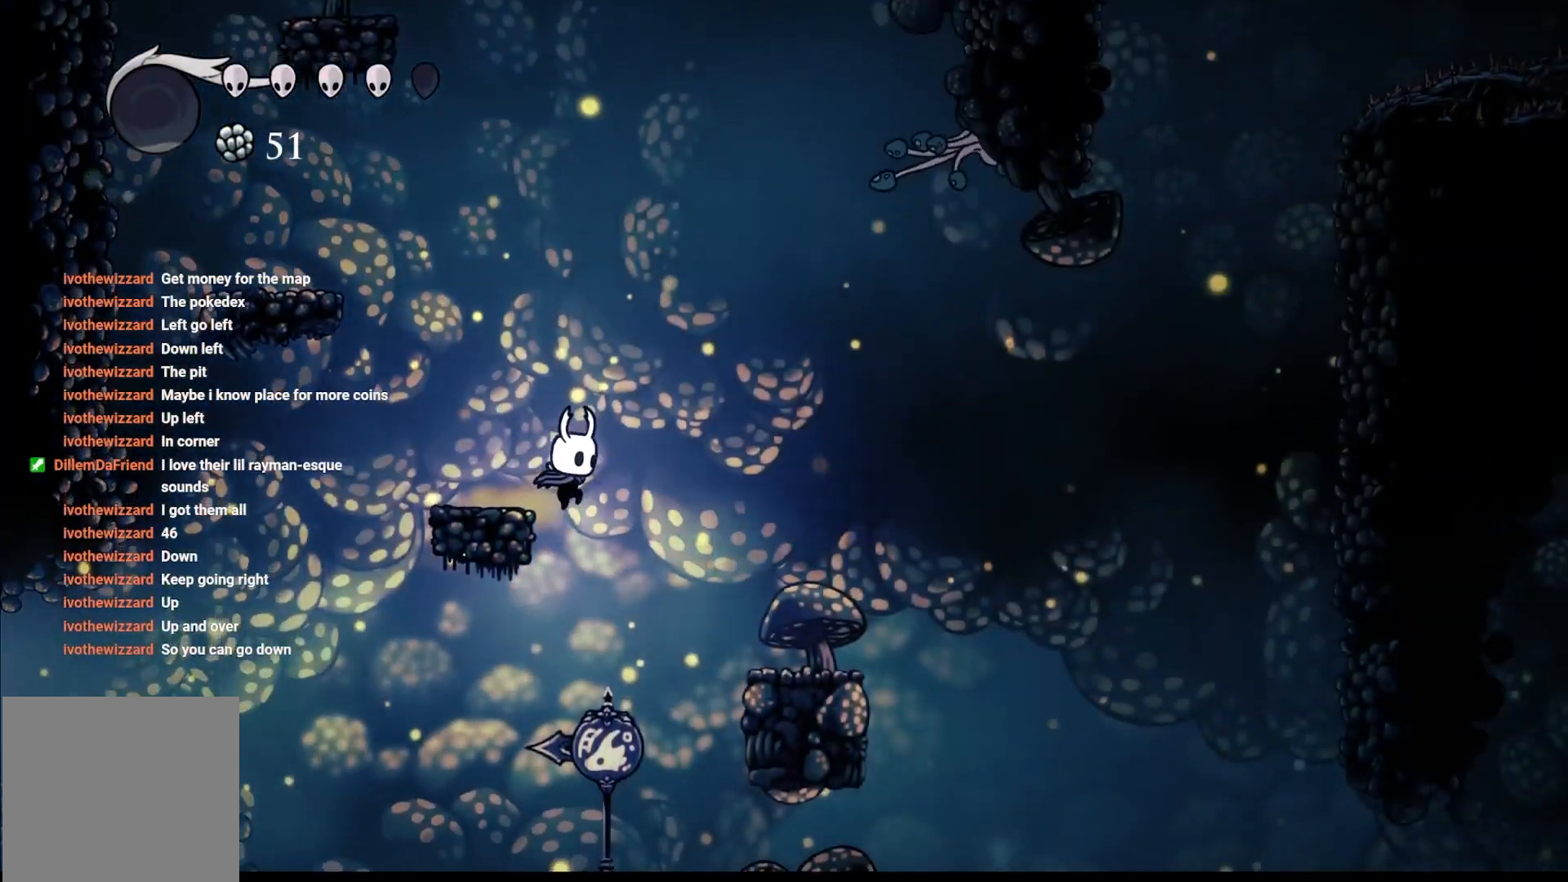
{"buttons": [], "left_stick": "right", "right_stick": "center", "events": [[133, "A", "down"], [283, "left_stick", "right"], [333, "A", "up"]]}
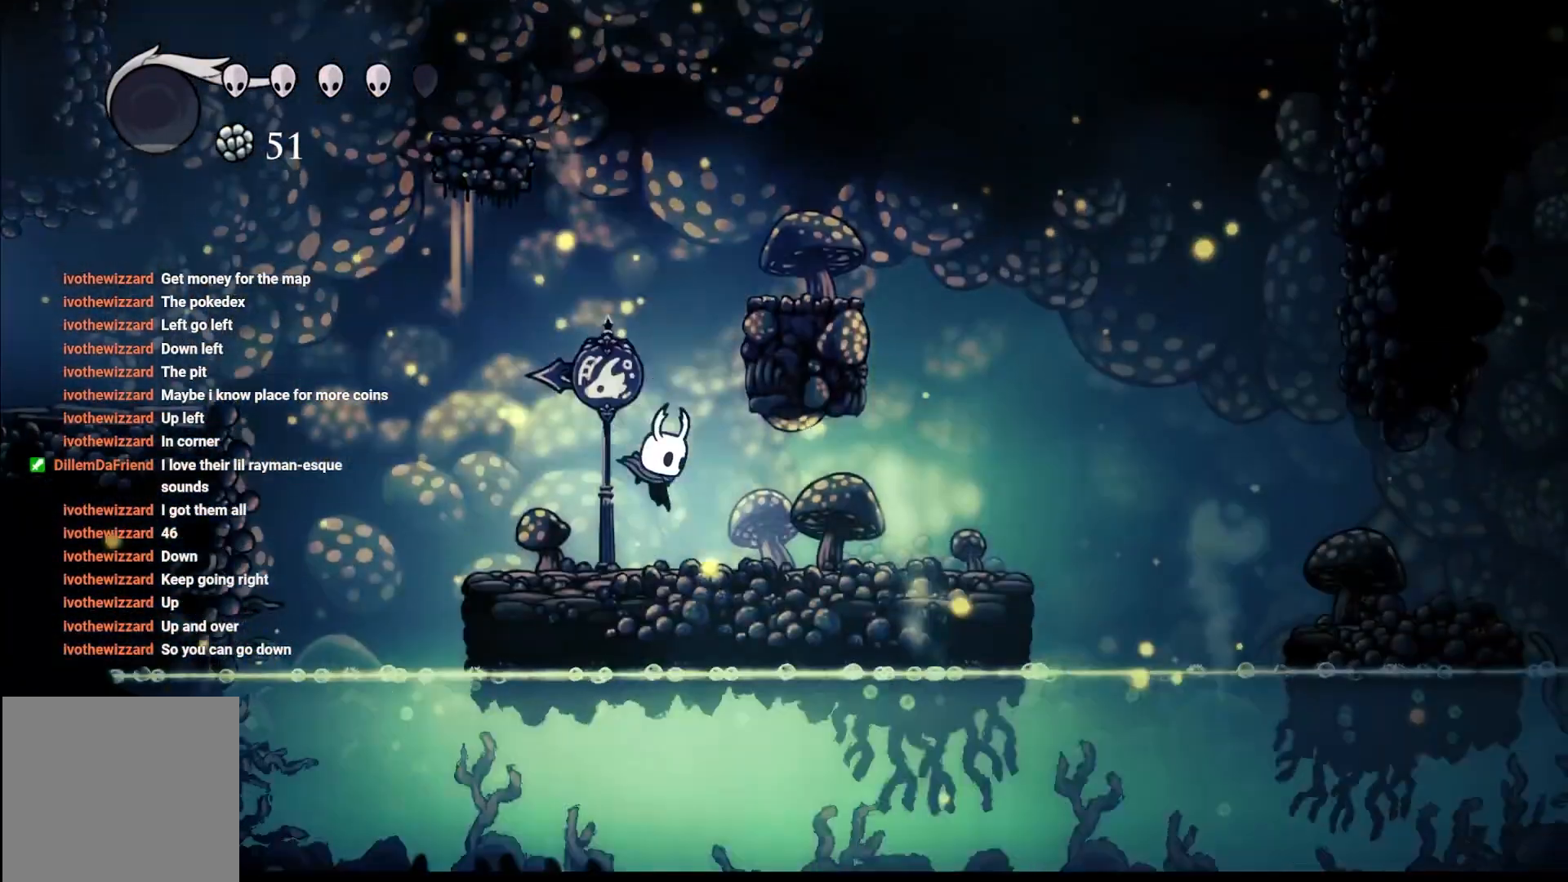
{"buttons": [], "left_stick": "right", "right_stick": "center", "events": []}
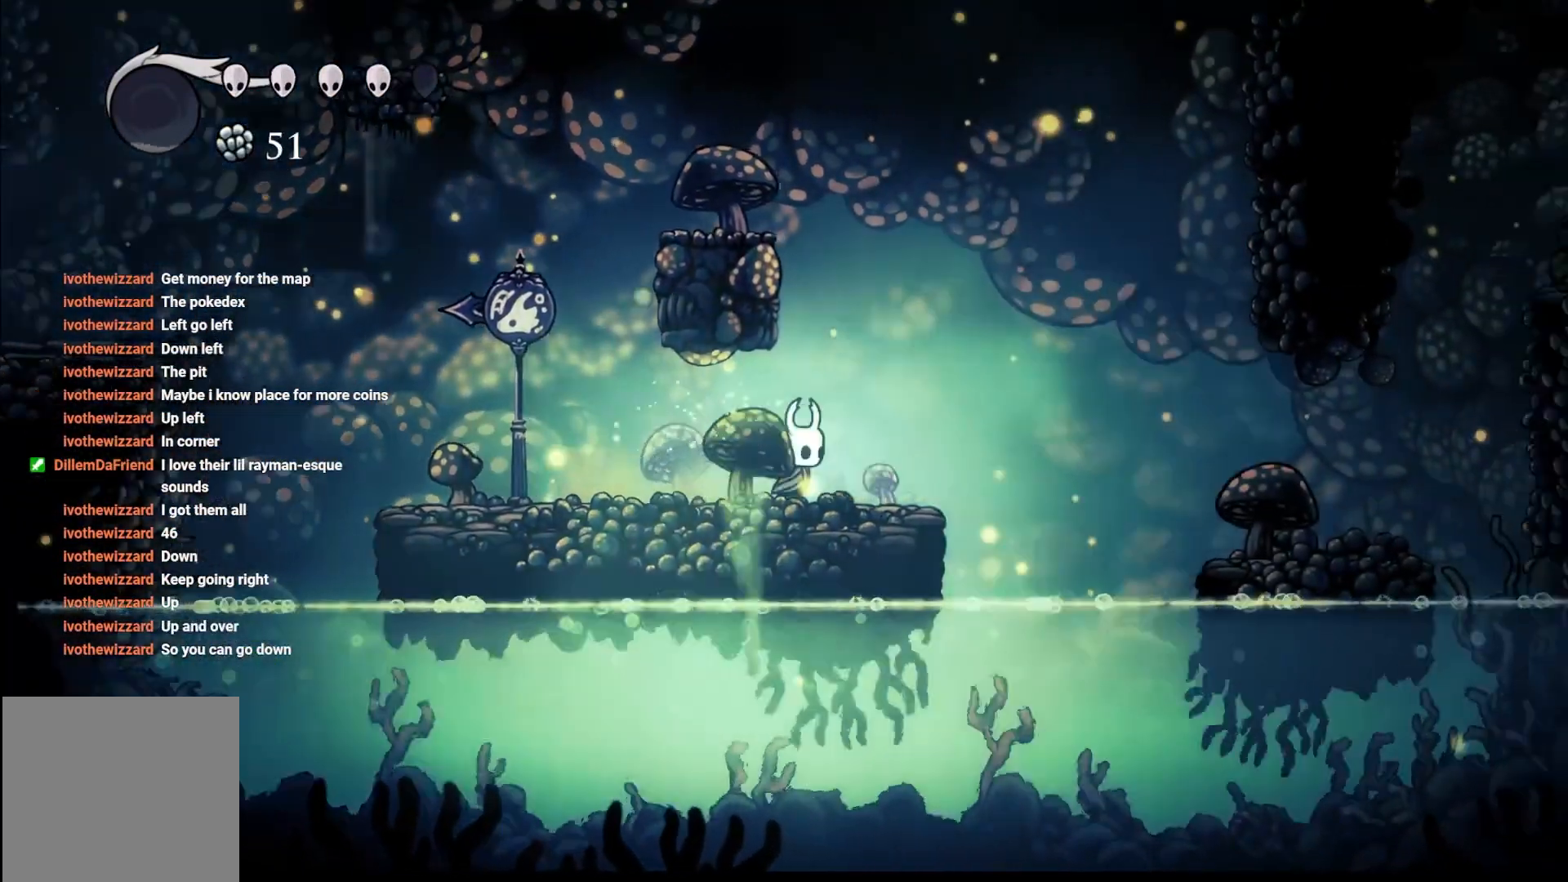
{"buttons": ["L1"], "left_stick": "center", "right_stick": "center", "events": [[100, "left_stick", "center"], [317, "L1", "down"]]}
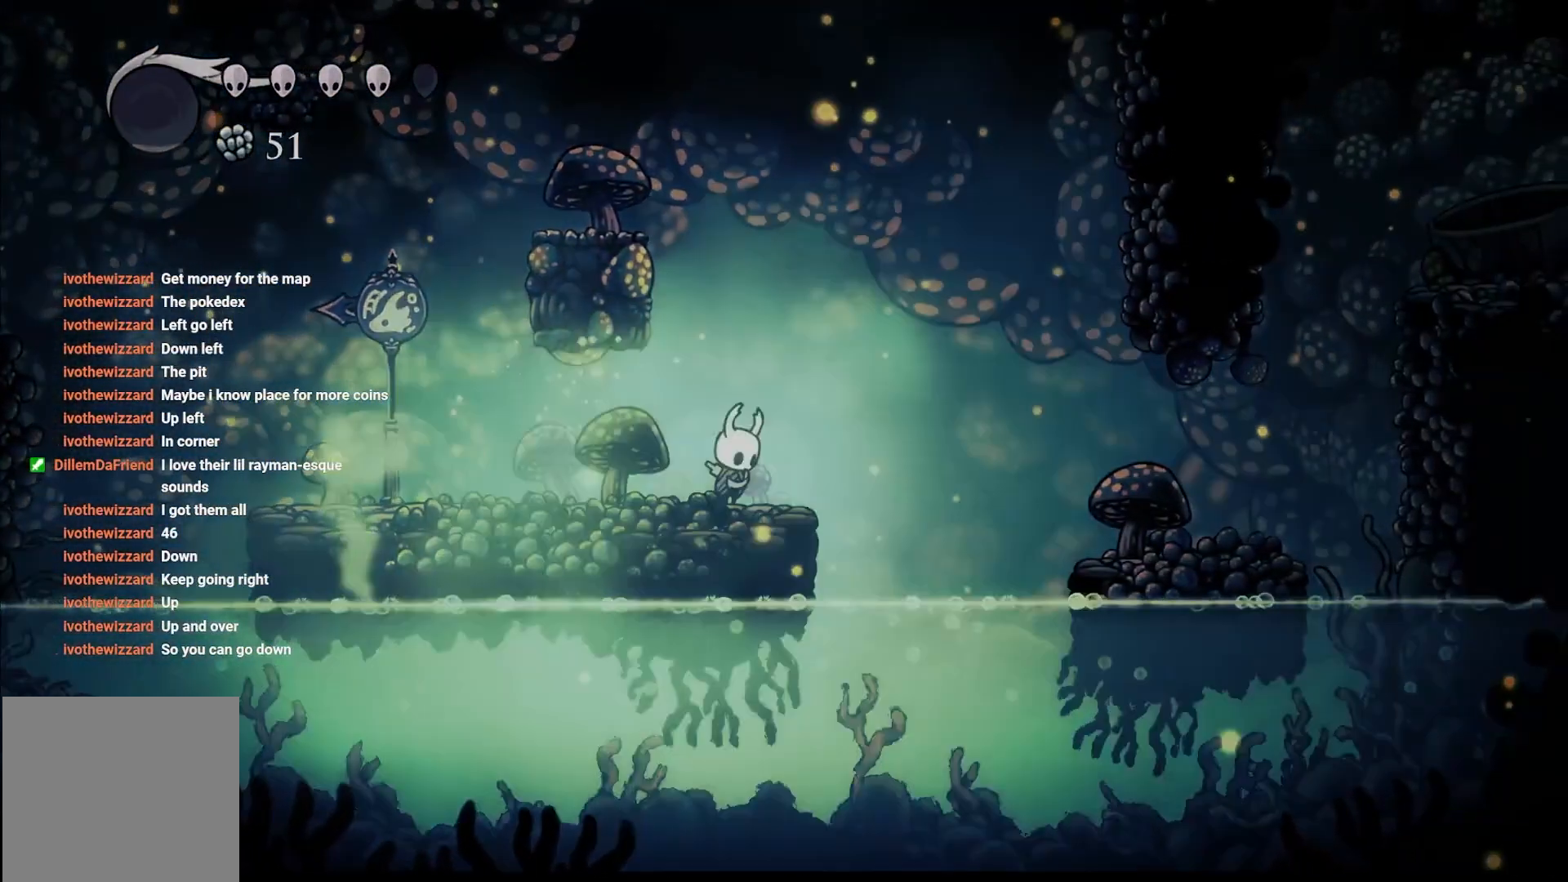
{"buttons": ["L1"], "left_stick": "center", "right_stick": "center", "events": []}
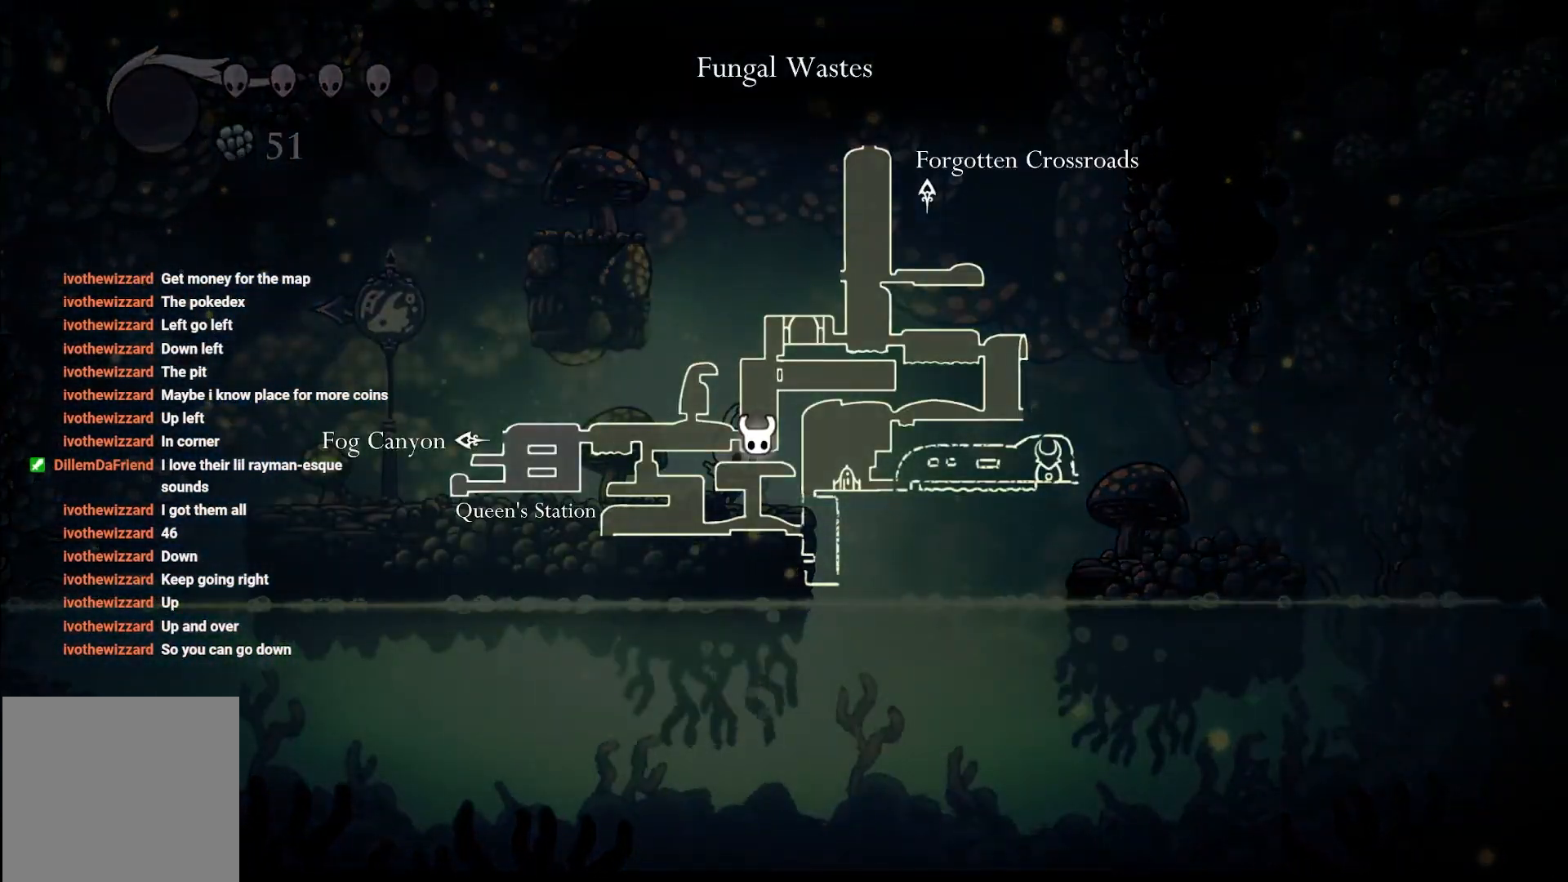
{"buttons": [], "left_stick": "left", "right_stick": "center", "events": [[50, "L1", "up"], [183, "left_stick", "left"]]}
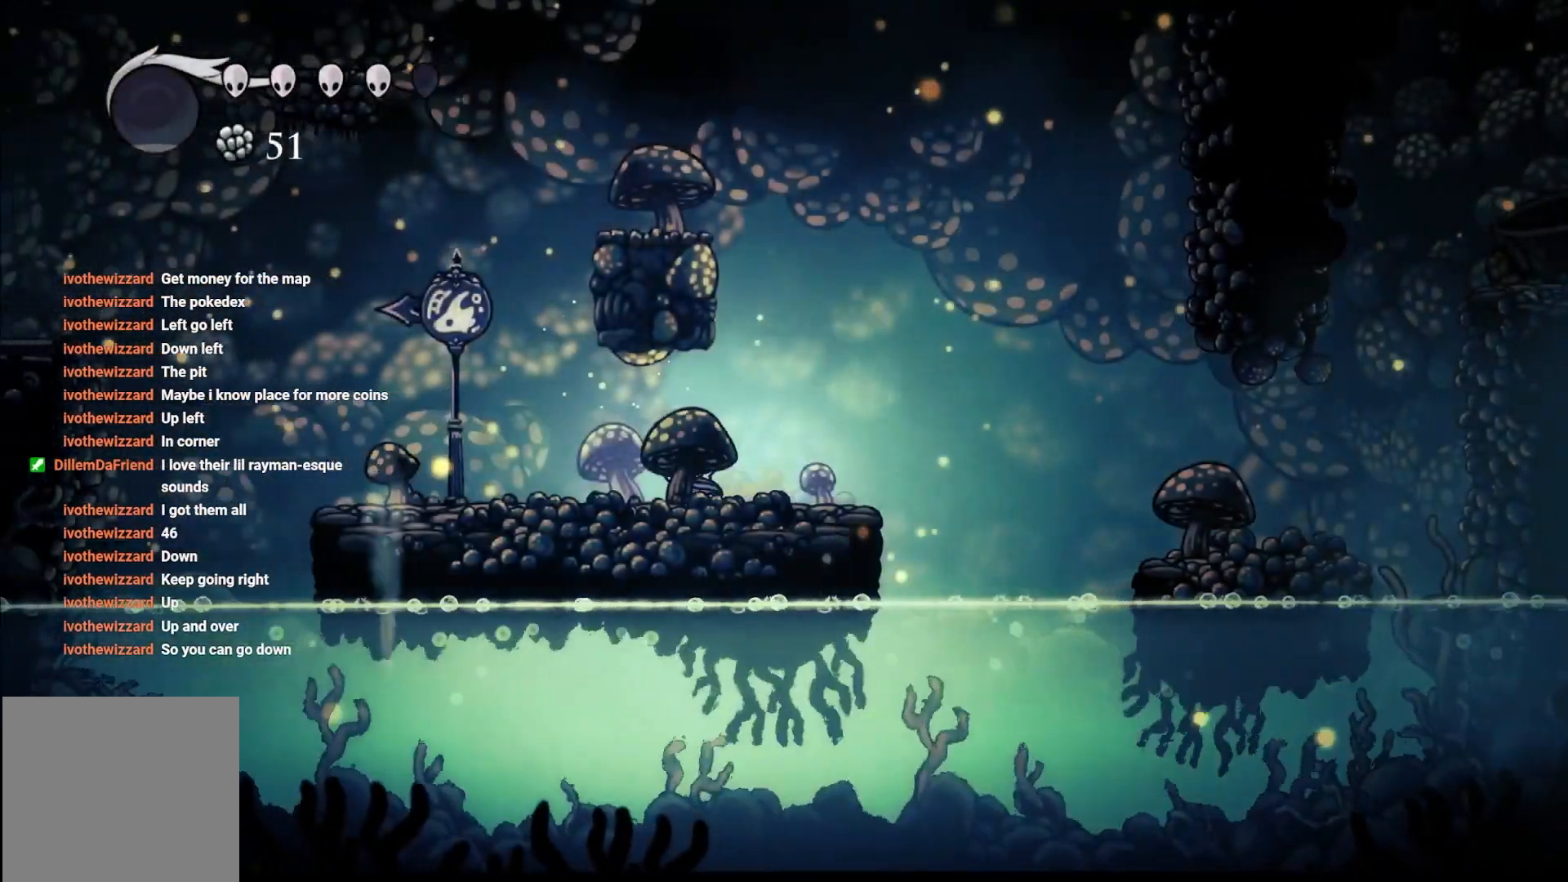
{"buttons": ["A"], "left_stick": "up-right", "right_stick": "center", "events": [[317, "A", "down"], [367, "left_stick", "up"], [450, "left_stick", "up-right"]]}
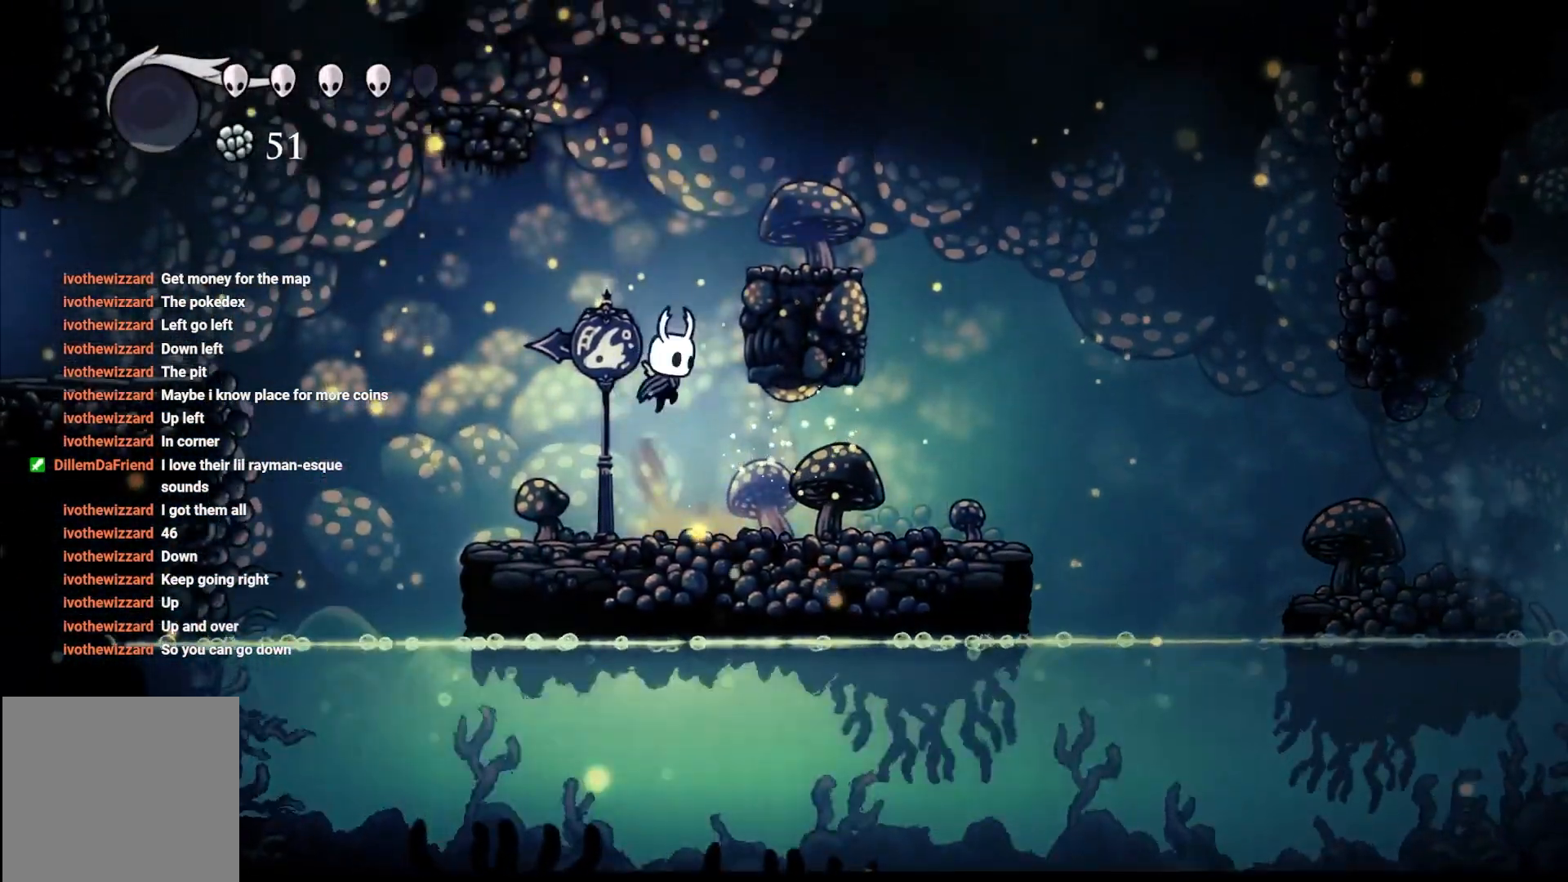
{"buttons": [], "left_stick": "center", "right_stick": "center", "events": [[267, "A", "up"], [333, "left_stick", "center"]]}
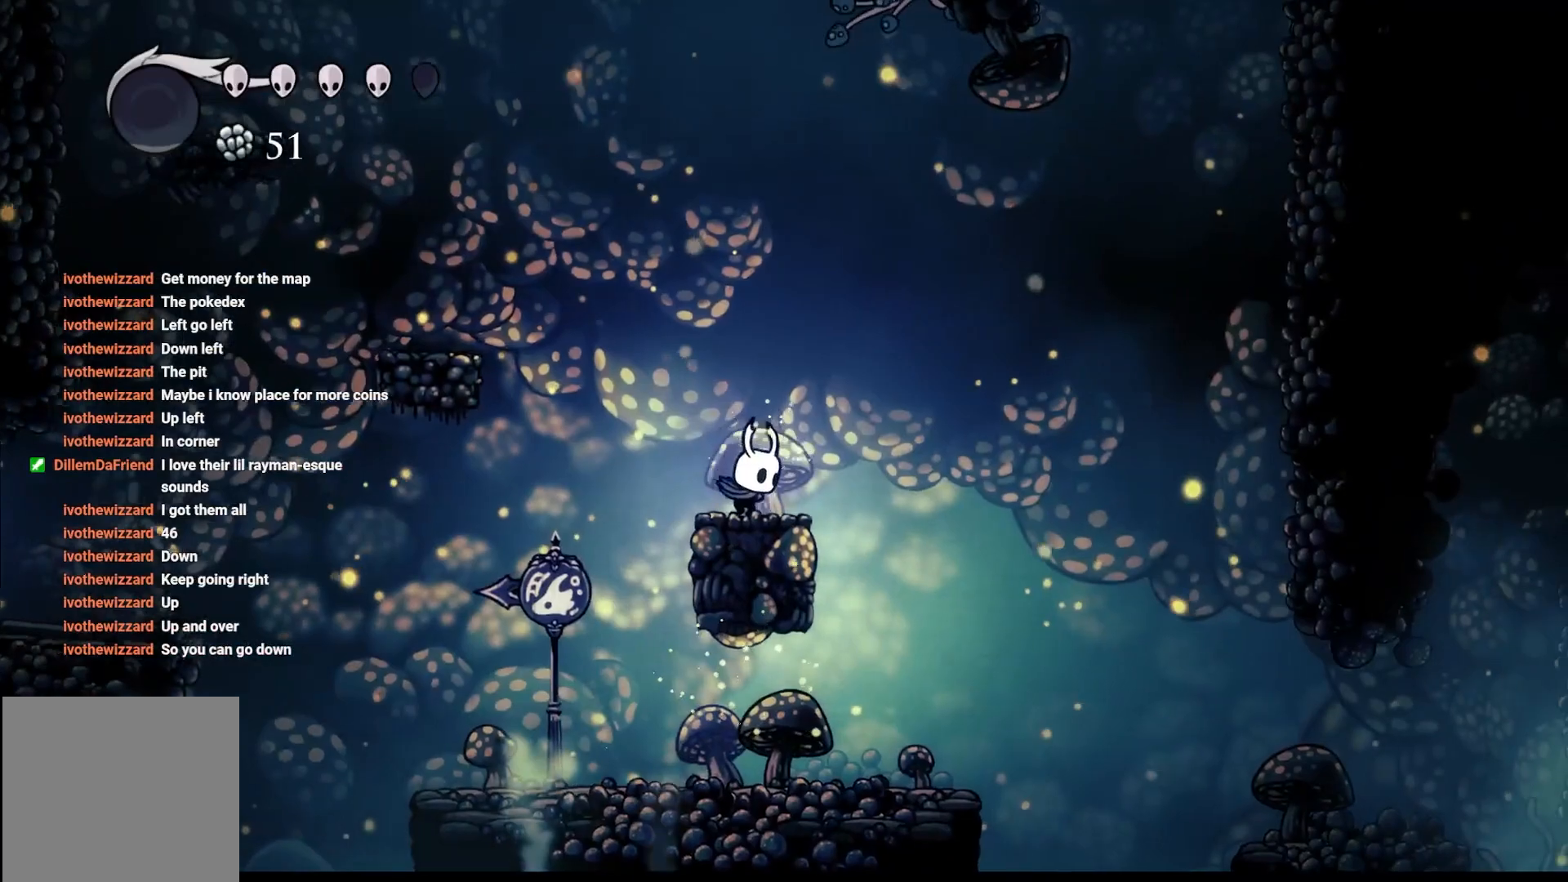
{"buttons": [], "left_stick": "left", "right_stick": "center", "events": [[17, "A", "down"], [17, "left_stick", "left"], [400, "A", "up"]]}
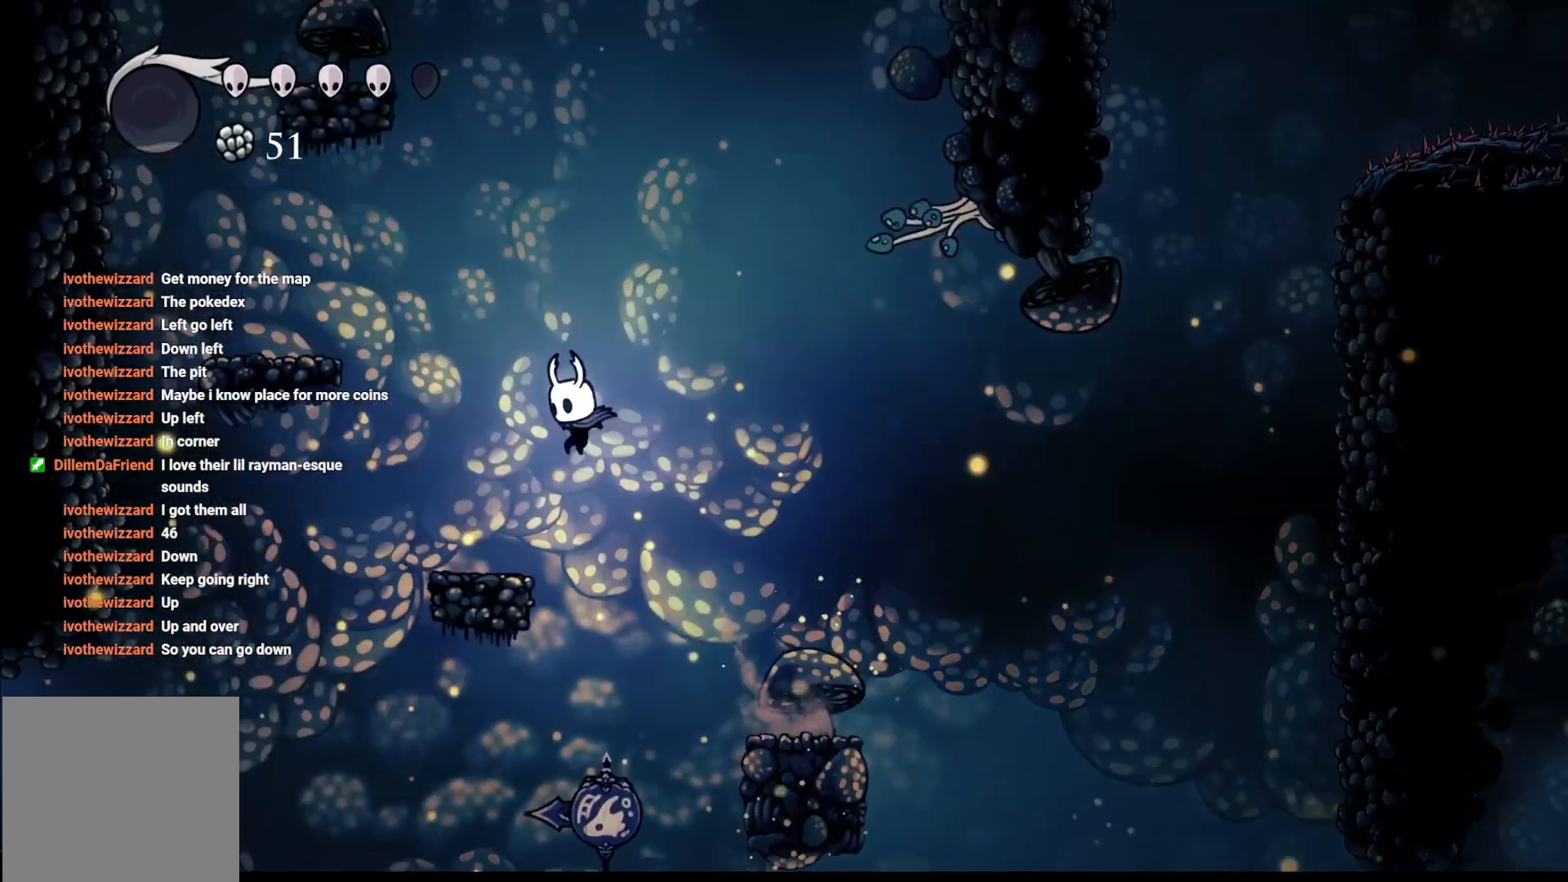
{"buttons": ["A"], "left_stick": "up-left", "right_stick": "center", "events": [[167, "left_stick", "center"], [250, "A", "down"], [250, "left_stick", "left"], [350, "left_stick", "up-left"]]}
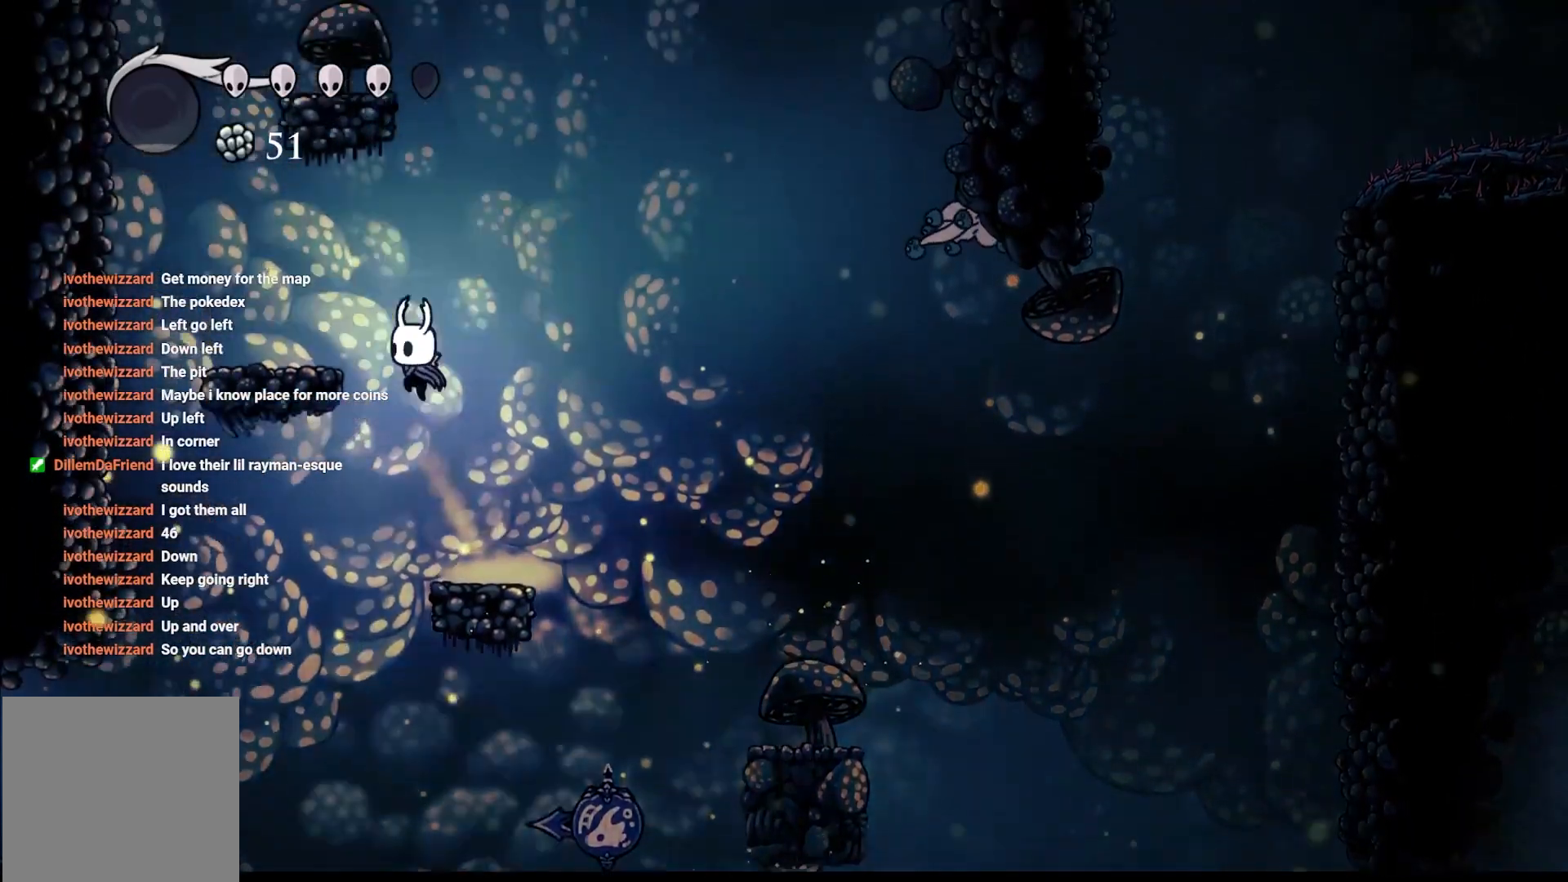
{"buttons": ["A"], "left_stick": "left", "right_stick": "center", "events": [[133, "A", "up"], [300, "left_stick", "center"], [383, "A", "down"], [383, "left_stick", "left"]]}
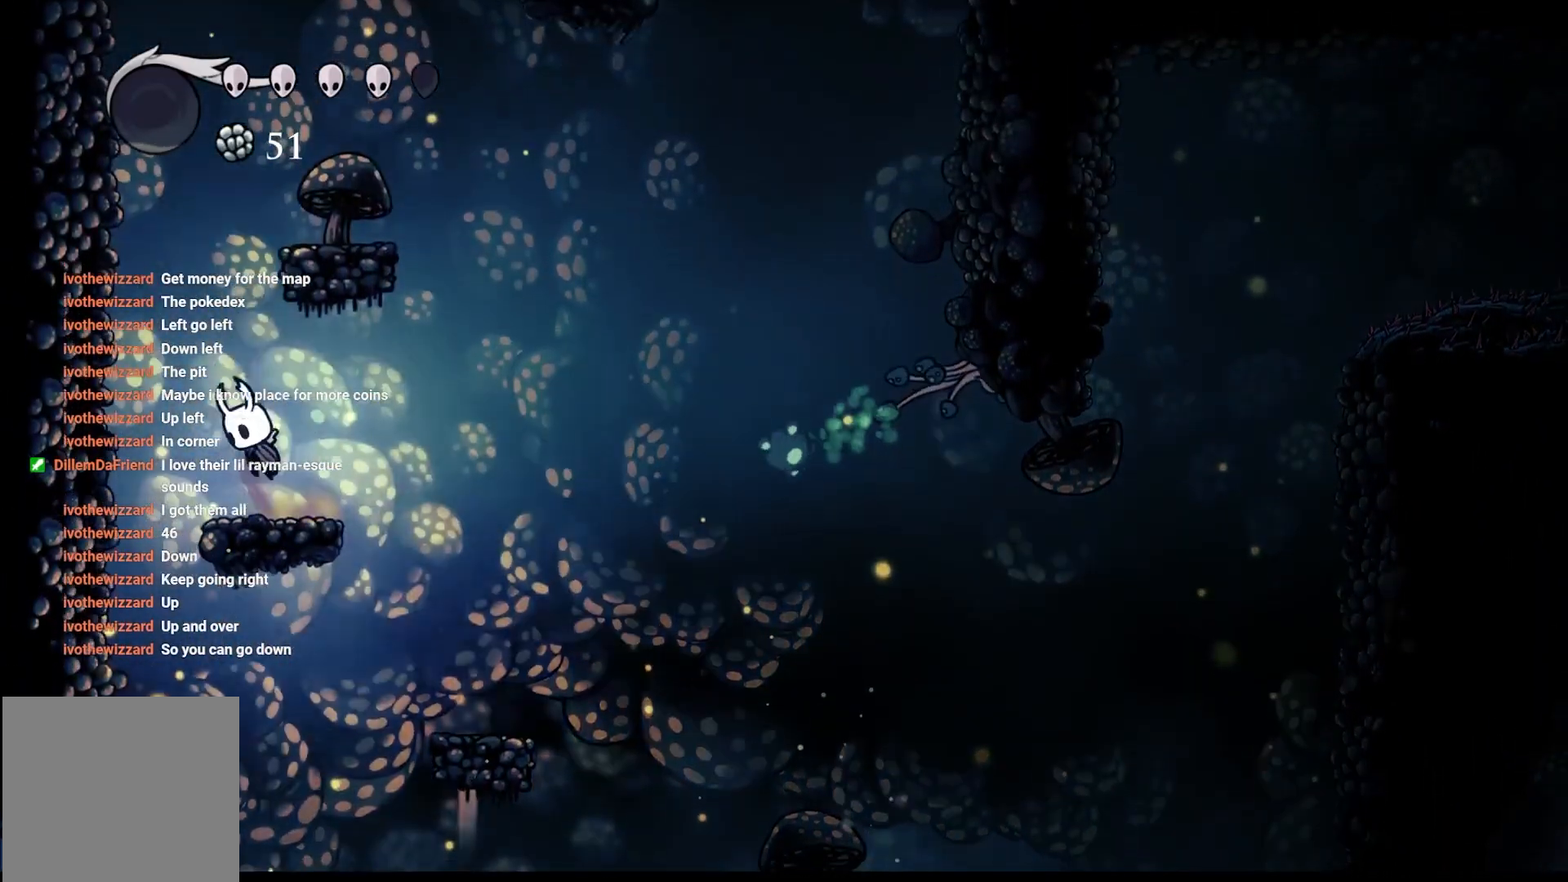
{"buttons": [], "left_stick": "center", "right_stick": "center"}
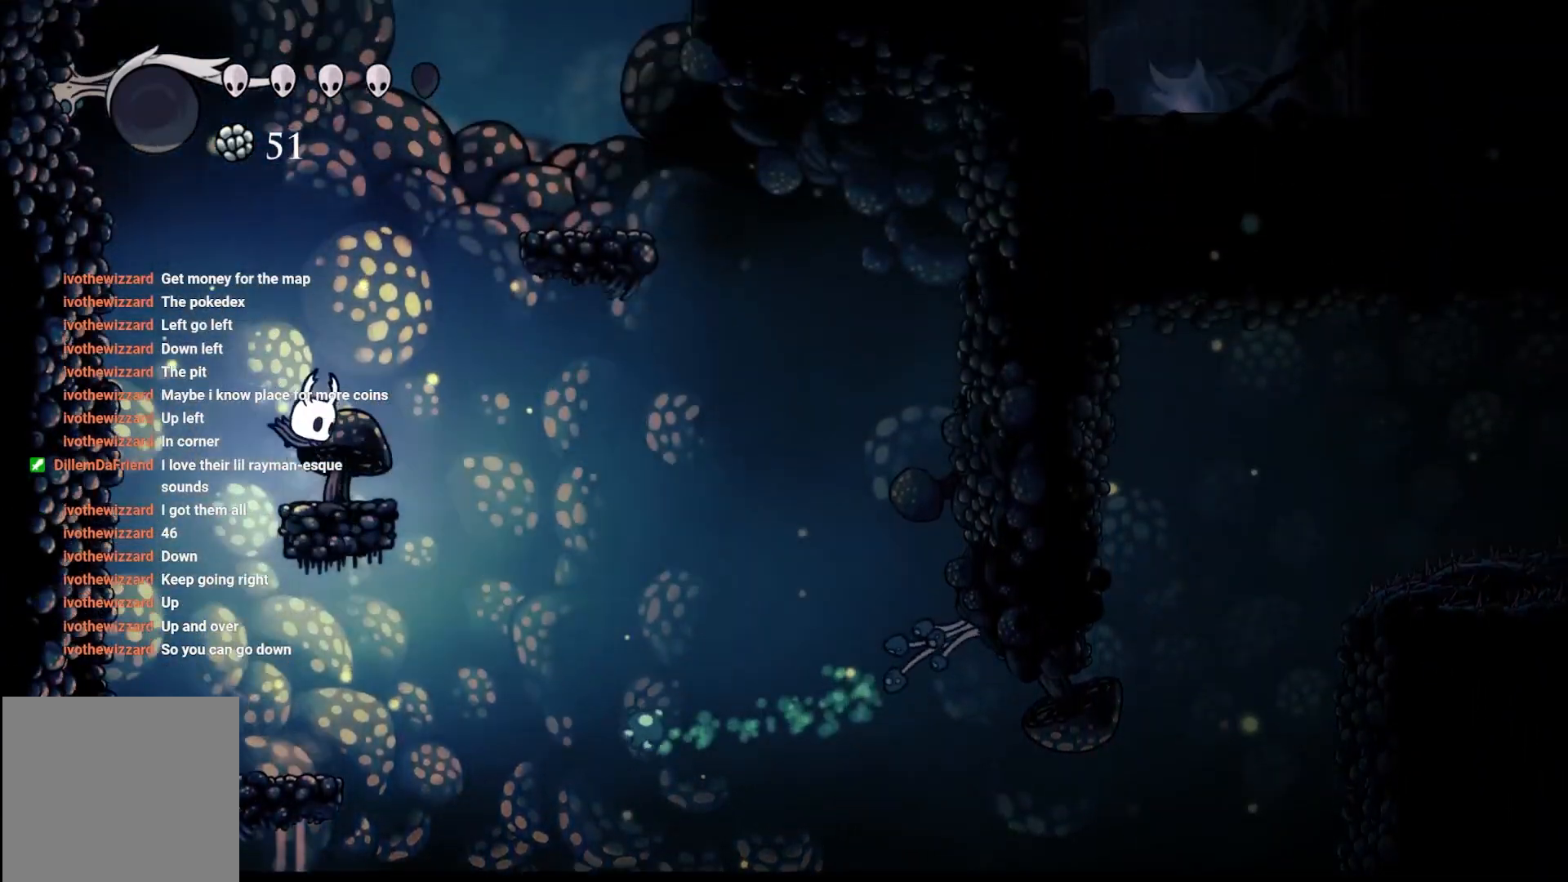
{"buttons": [], "left_stick": "center", "right_stick": "center", "events": [[117, "A", "down"], [467, "A", "up"]]}
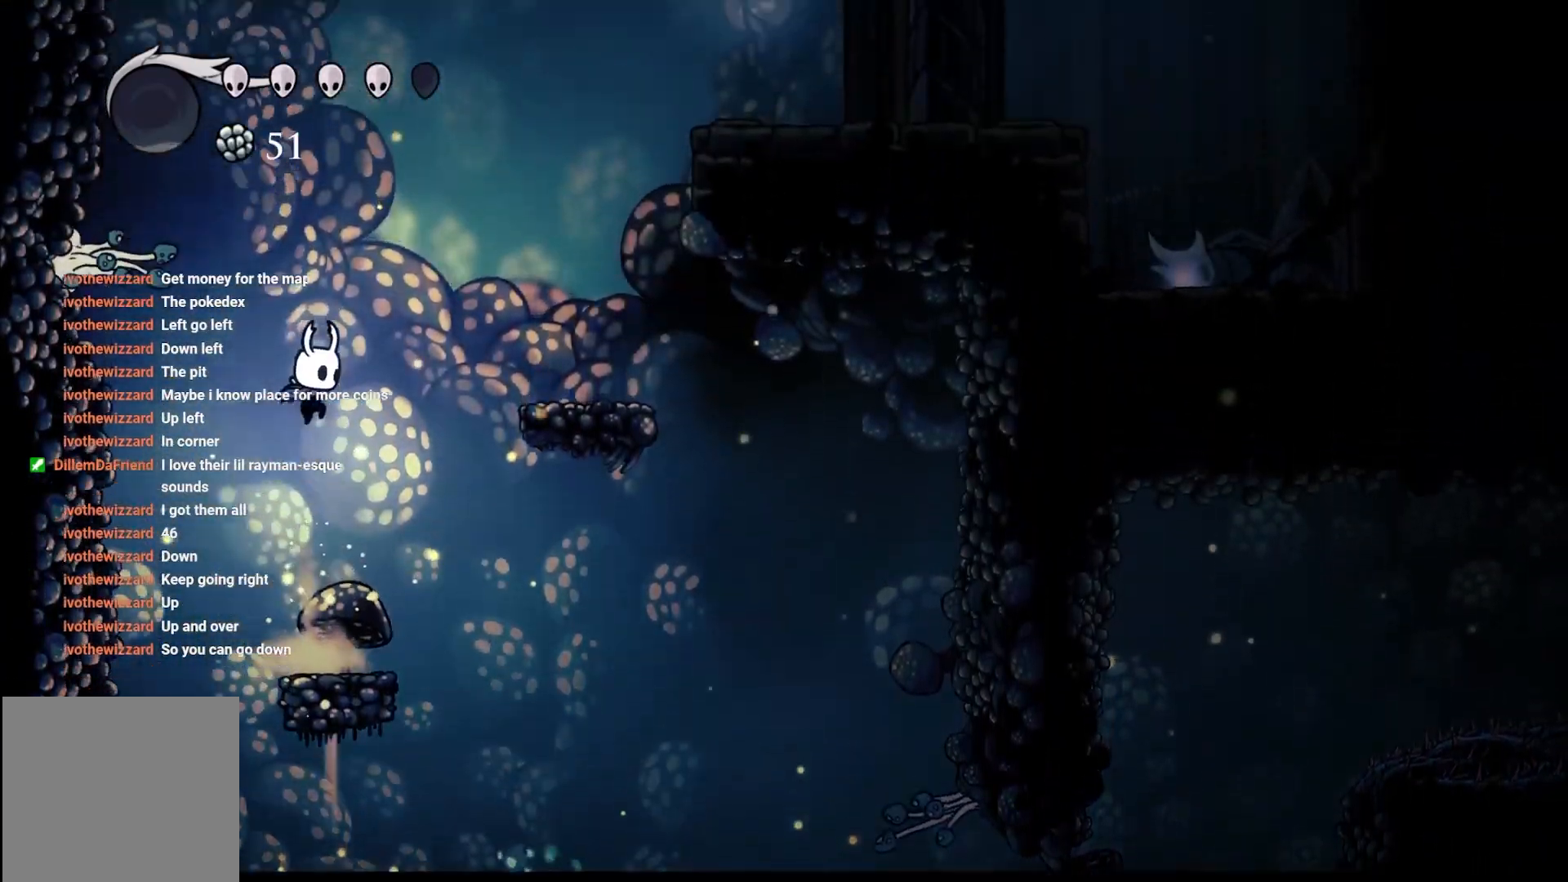
{"buttons": ["A"], "left_stick": "center", "right_stick": "center", "events": [[433, "A", "down"]]}
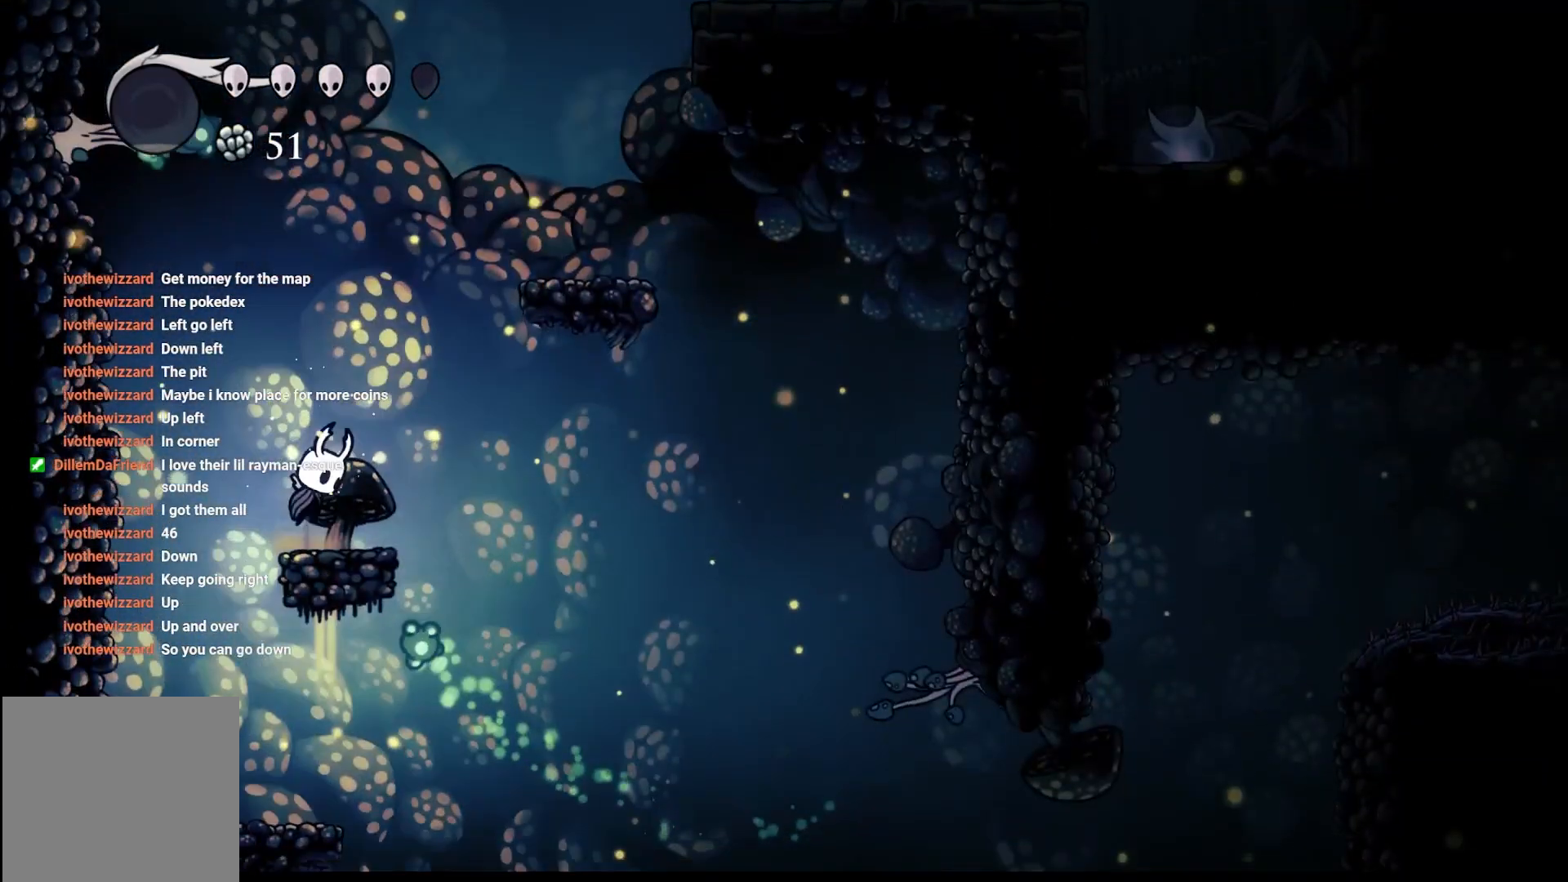
{"buttons": [], "left_stick": "right", "right_stick": "center", "events": [[17, "left_stick", "right"], [483, "A", "up"]]}
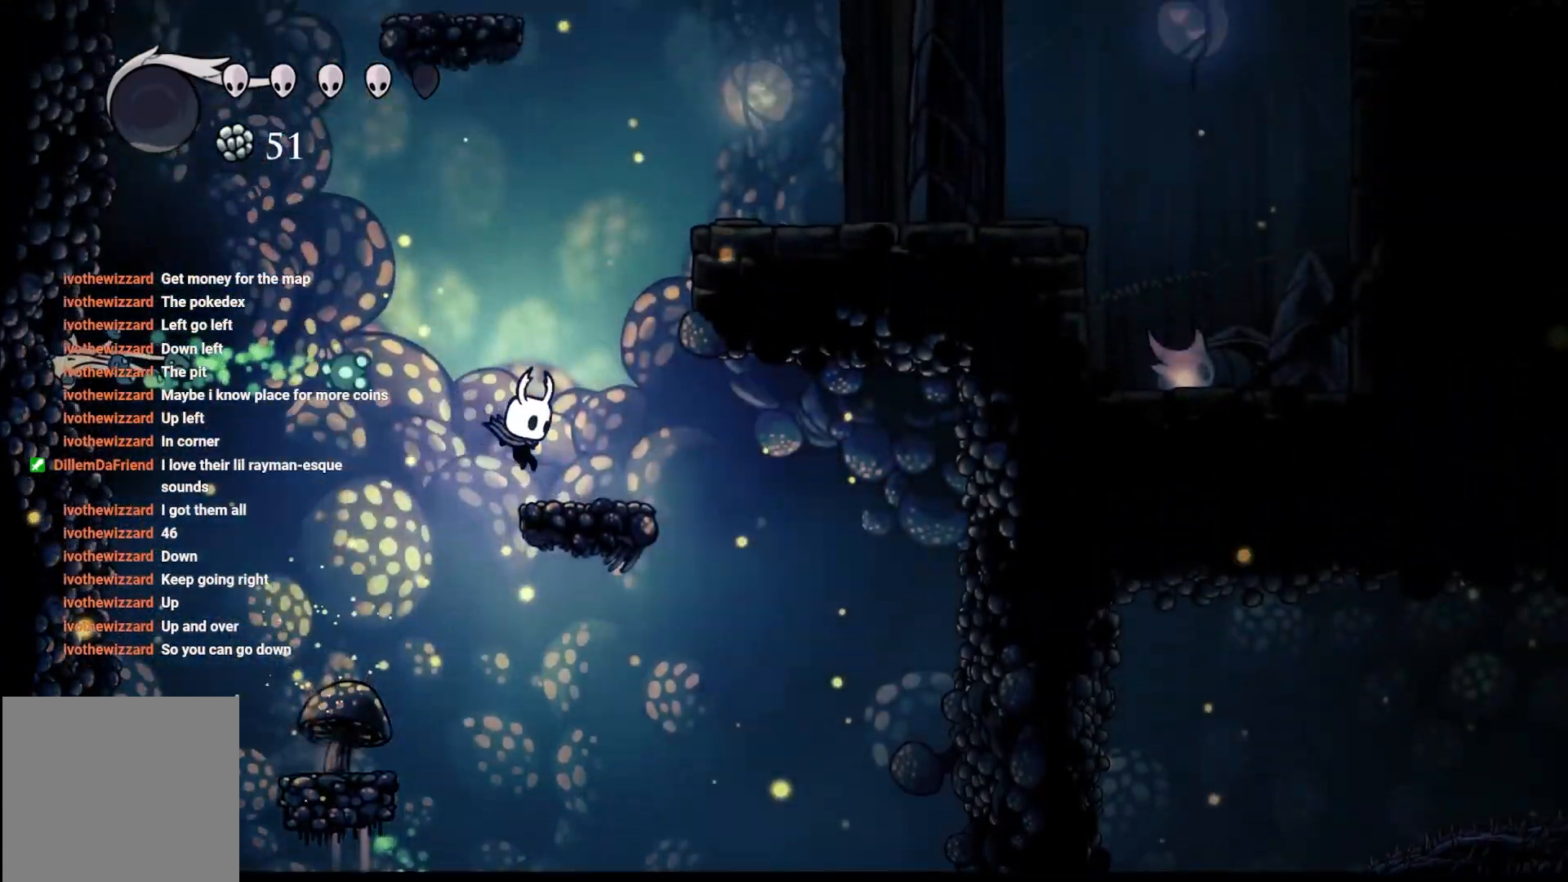
{"buttons": ["A"], "left_stick": "up", "right_stick": "center", "events": [[33, "left_stick", "center"], [217, "A", "down"], [217, "left_stick", "right"], [300, "left_stick", "up-right"], [417, "left_stick", "up"]]}
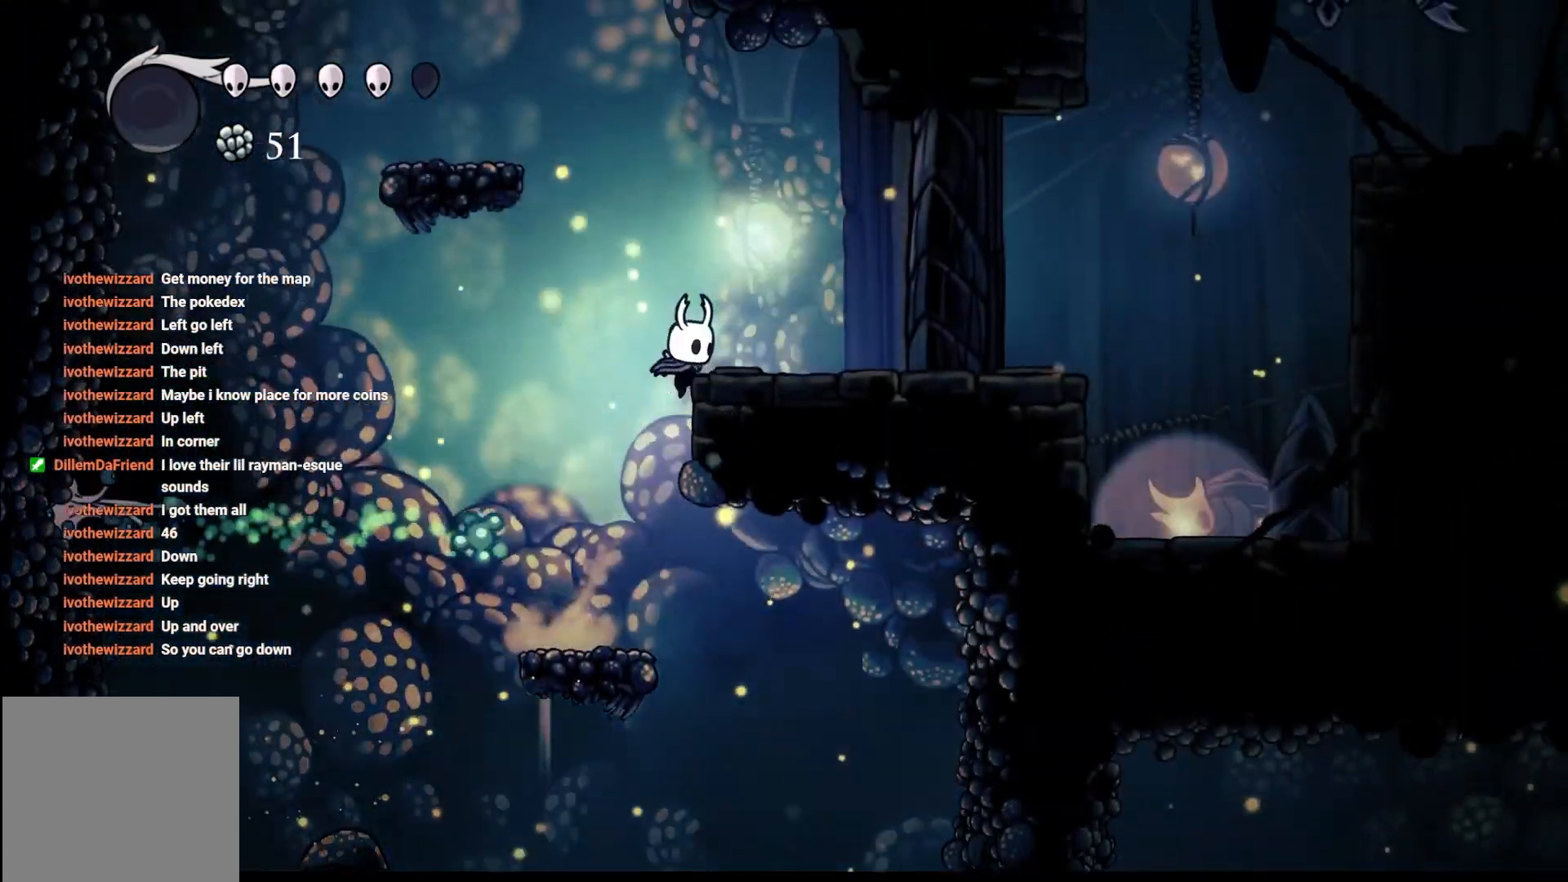
{"buttons": ["A"], "left_stick": "up-left", "right_stick": "center", "events": [[67, "left_stick", "up-right"], [233, "A", "up"], [317, "left_stick", "up-left"], [433, "A", "down"]]}